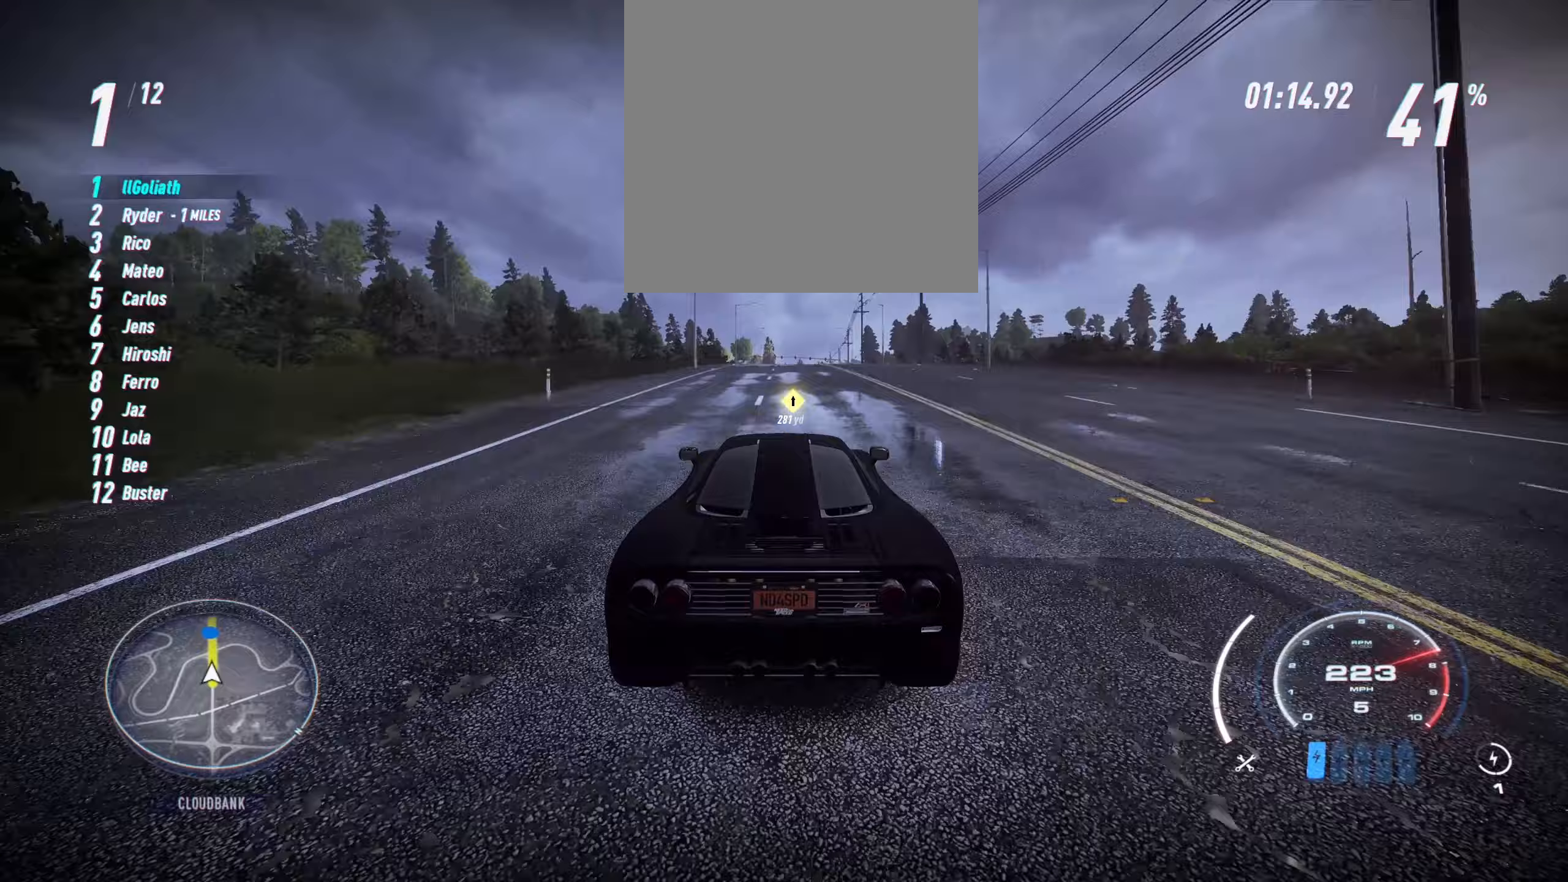
Gameplay with a controller (Xbox layout); each line is a JSON object with the inputs held at the frame after it (dt_ms = milliseconds from this image to that frame). "events" lists button and stick changes between this image and that frame as [ms after this image, input, new state], when the widget could be followed in between. Not read: right_stick.
{"dt_ms": 367, "buttons": ["R2"], "left_stick": "center", "events": []}
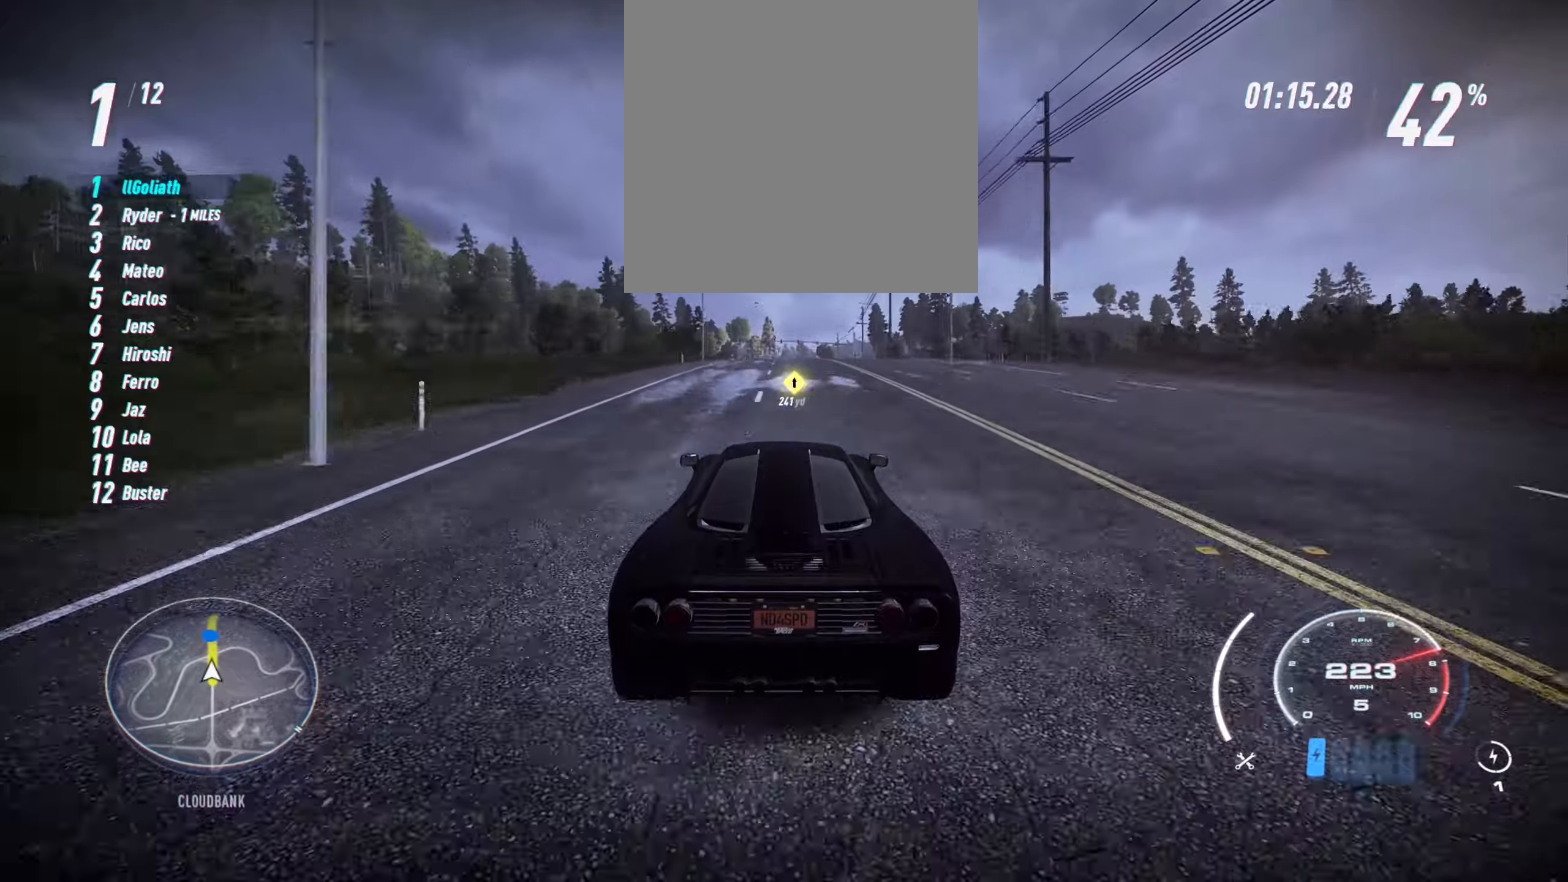
{"dt_ms": 500, "buttons": ["R2"], "left_stick": "center", "events": []}
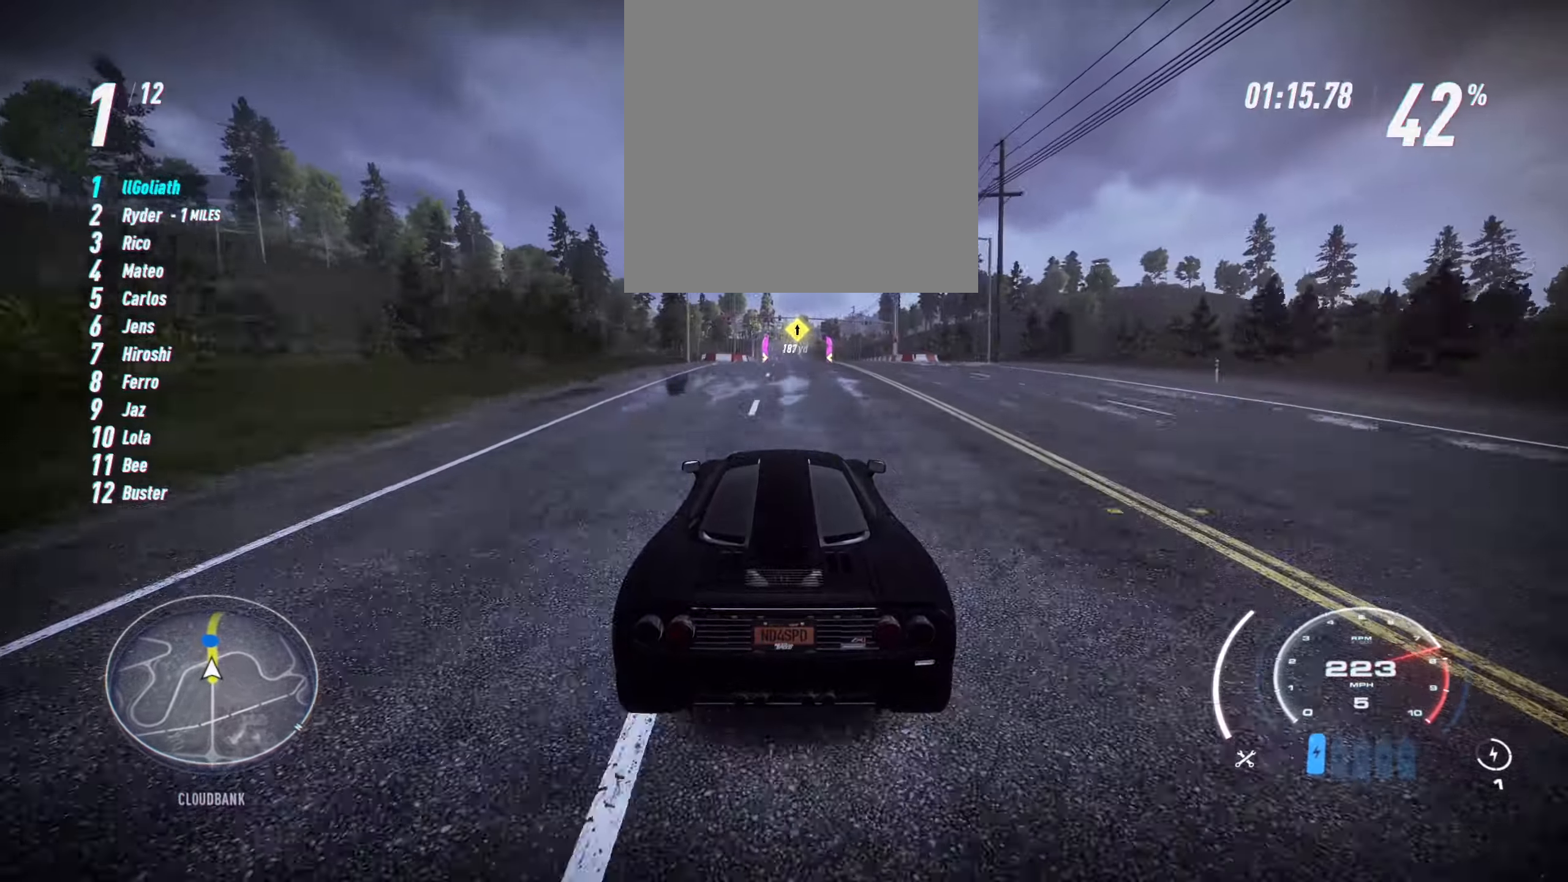
{"dt_ms": 500, "buttons": ["R2"], "left_stick": "center", "events": []}
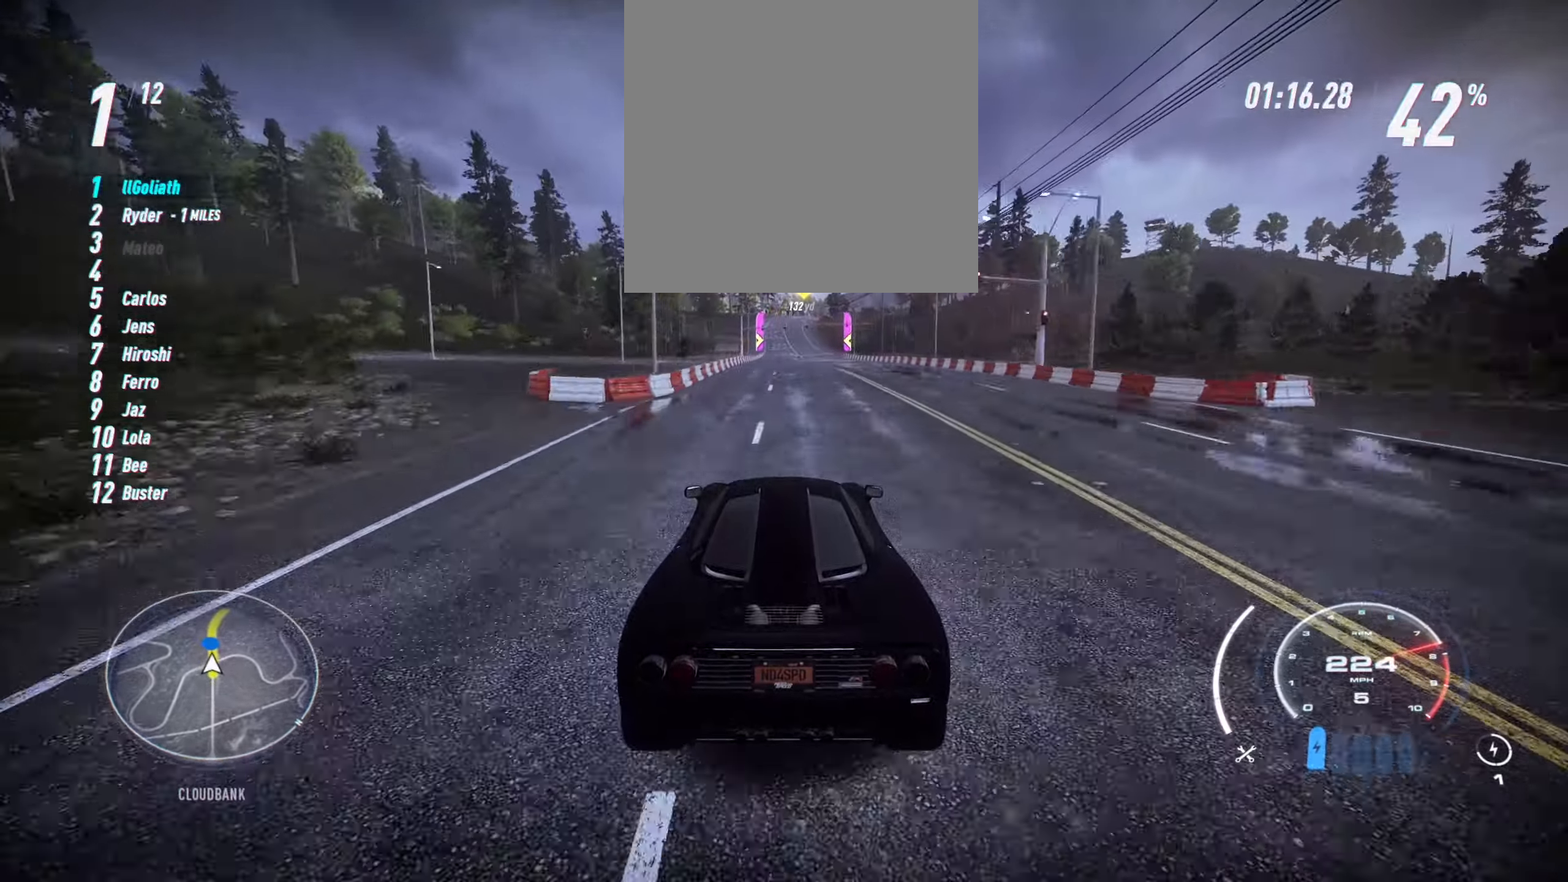
{"dt_ms": 500, "buttons": ["R2"], "left_stick": "center", "events": [[166, "left_stick", "up-left"], [383, "left_stick", "center"]]}
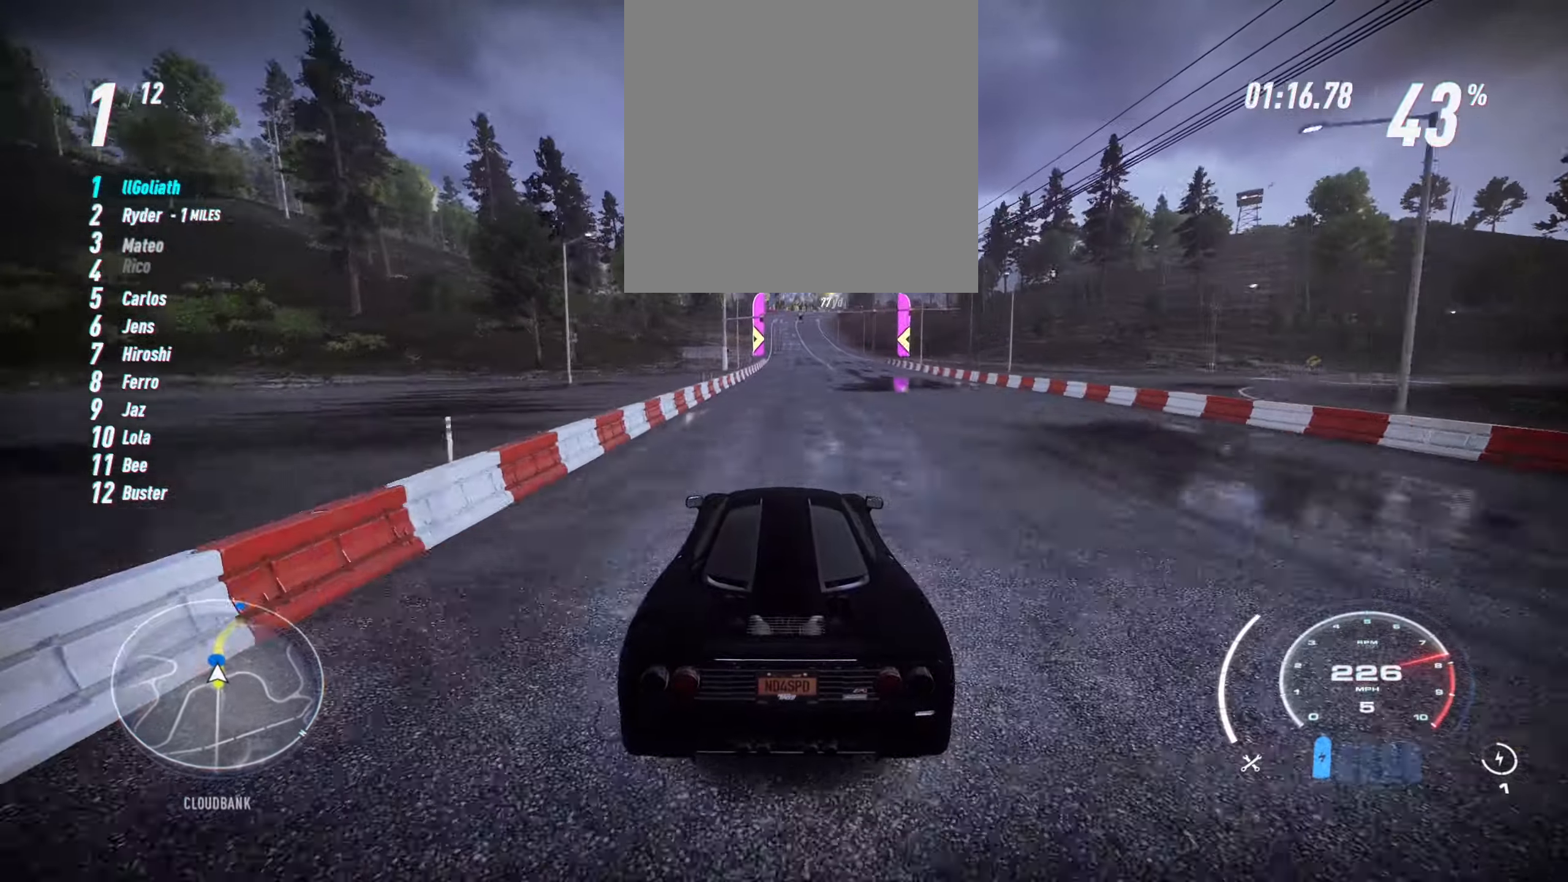
{"dt_ms": 500, "buttons": ["R2"], "left_stick": "center", "events": []}
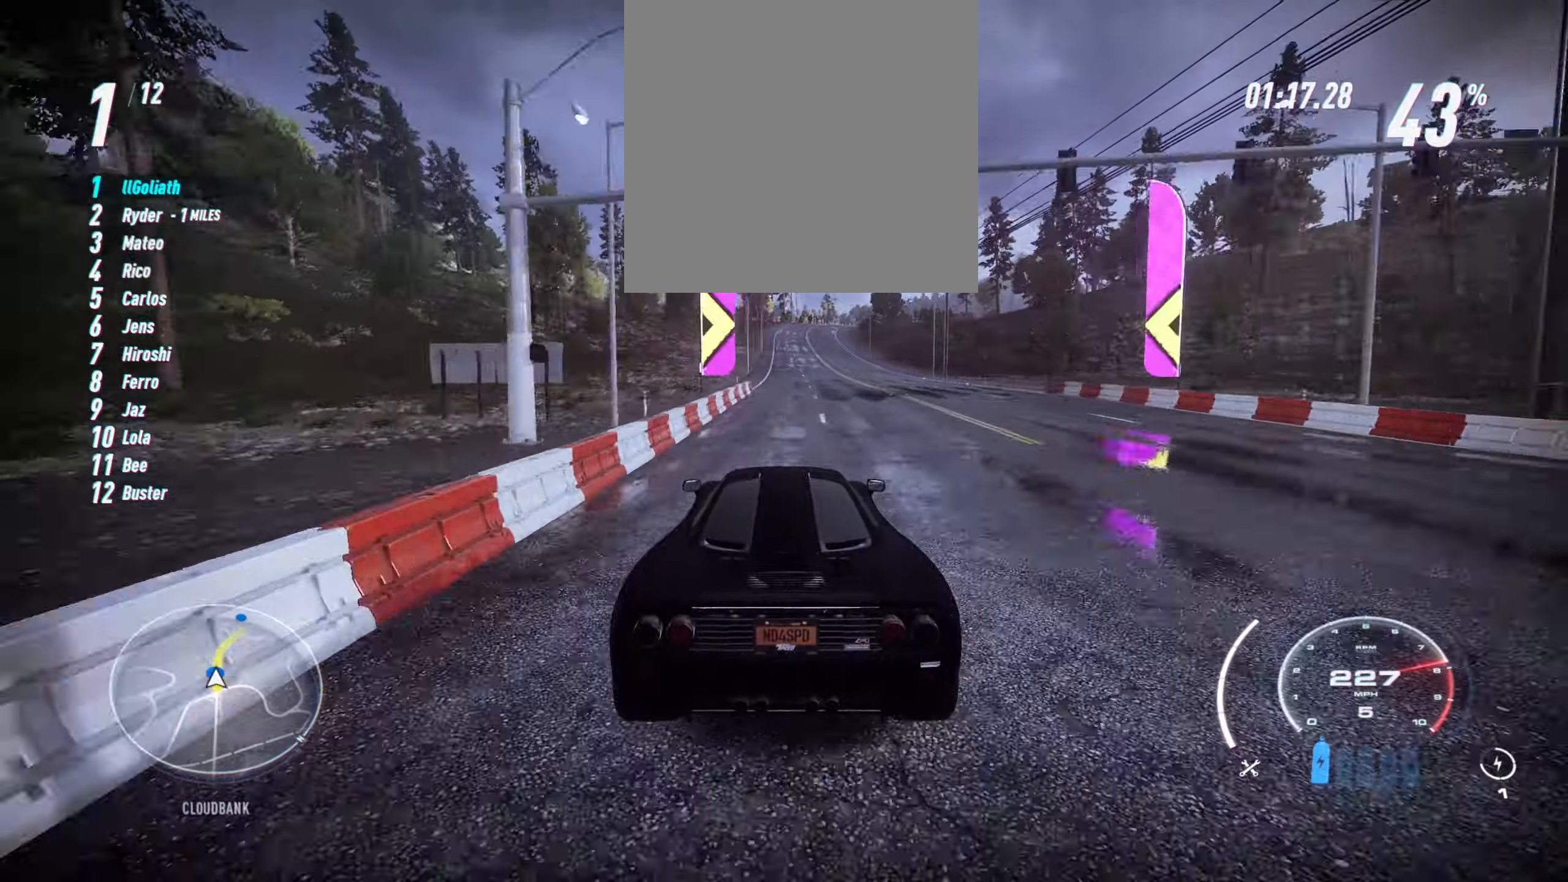
{"dt_ms": 500, "buttons": ["R2"], "left_stick": "center", "events": []}
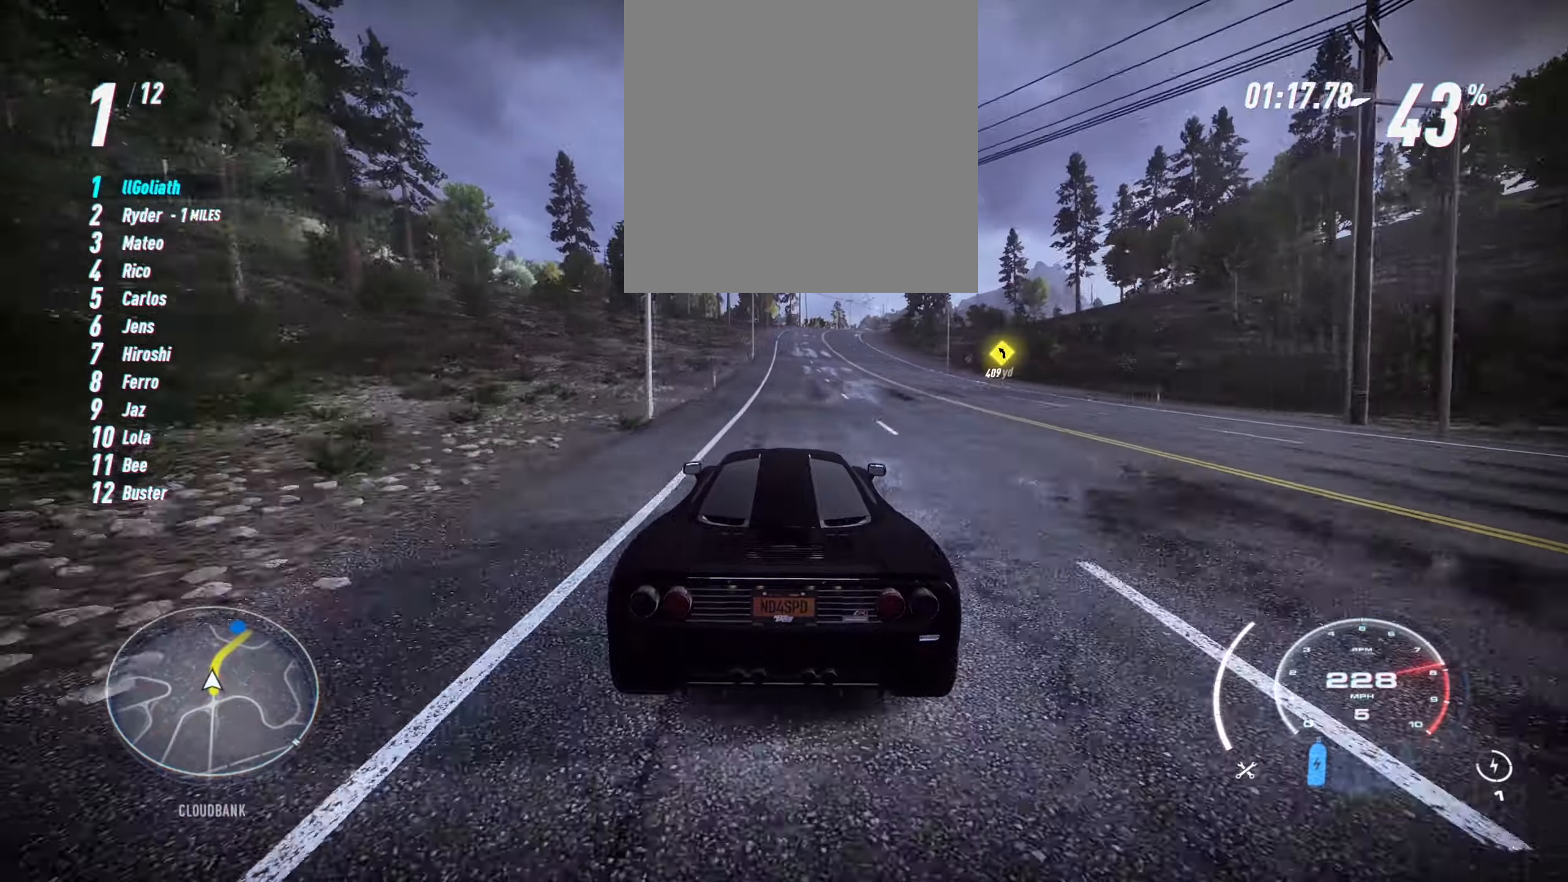
{"dt_ms": 500, "buttons": ["R2"], "left_stick": "right", "events": [[466, "left_stick", "right"]]}
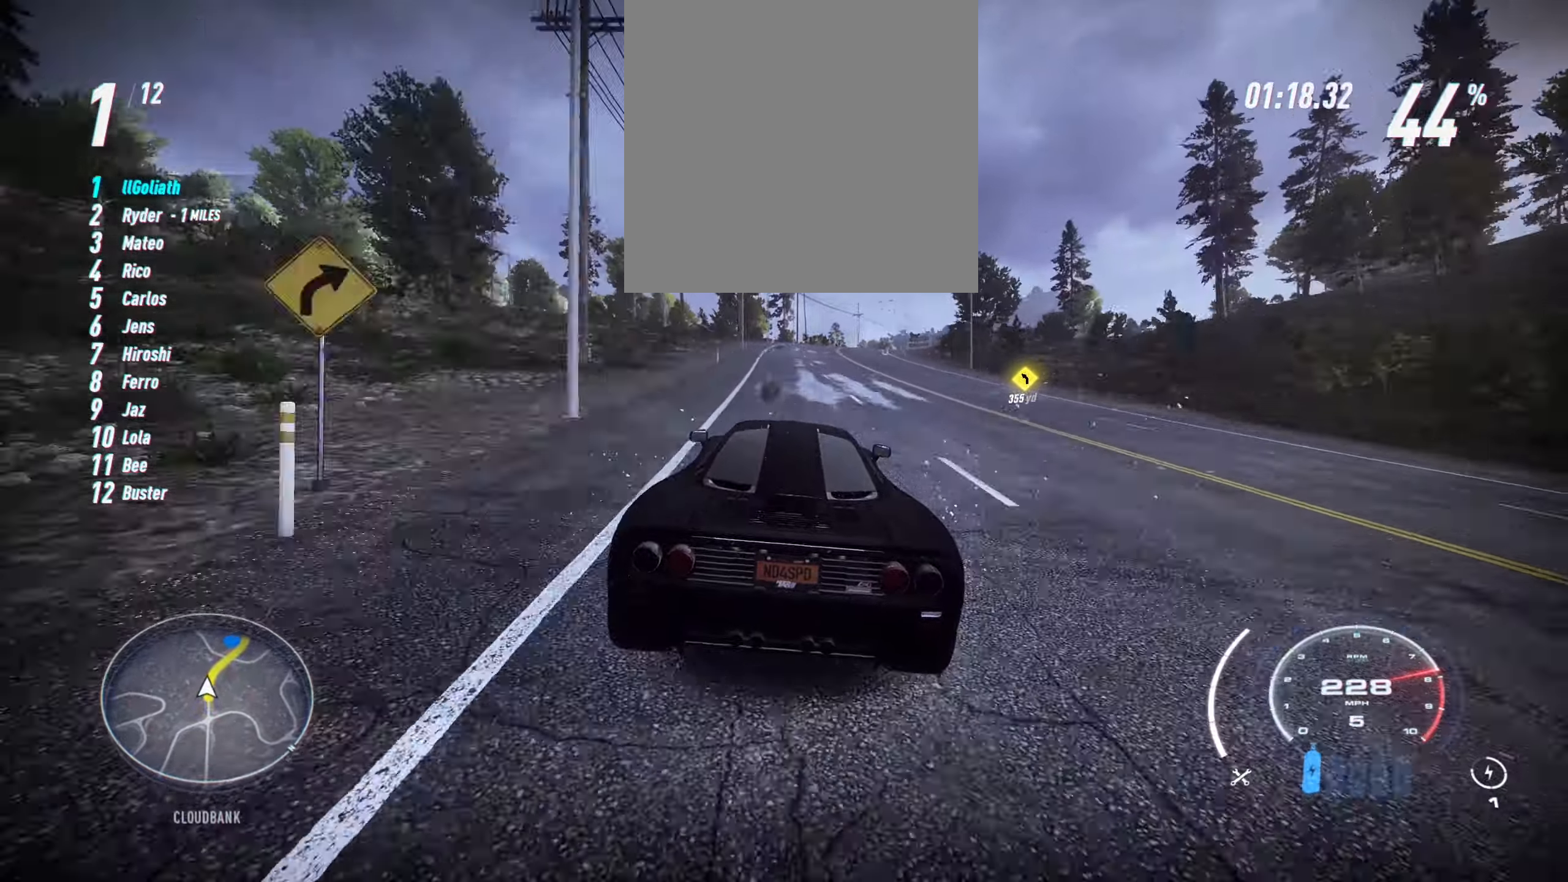
{"dt_ms": 500, "buttons": ["R2"], "left_stick": "right", "events": []}
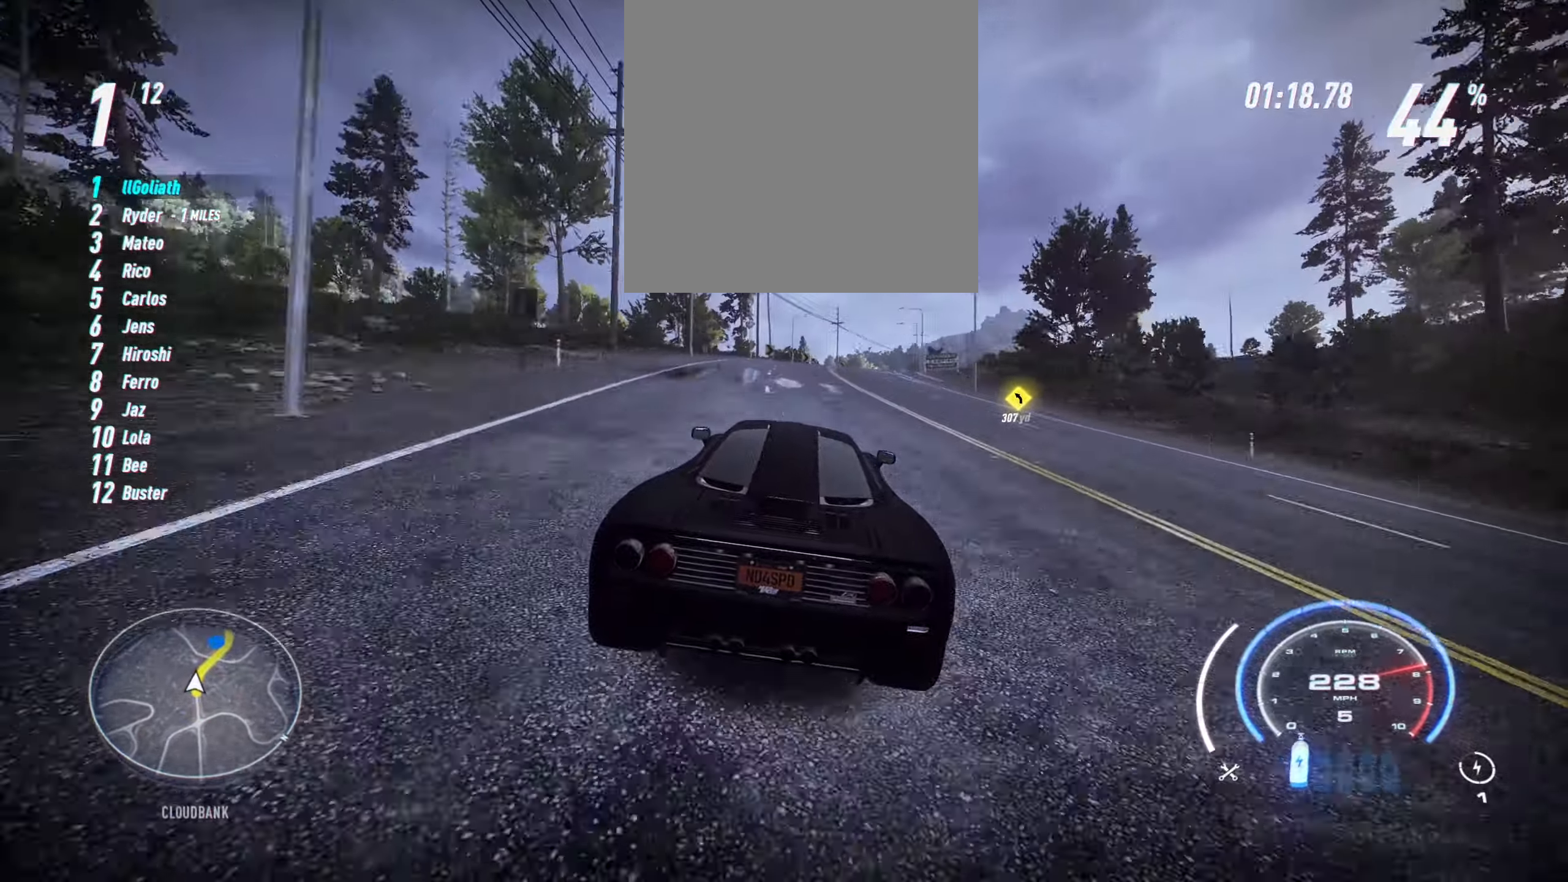
{"dt_ms": 500, "buttons": ["R2"], "left_stick": "up-right", "events": [[466, "left_stick", "up-right"]]}
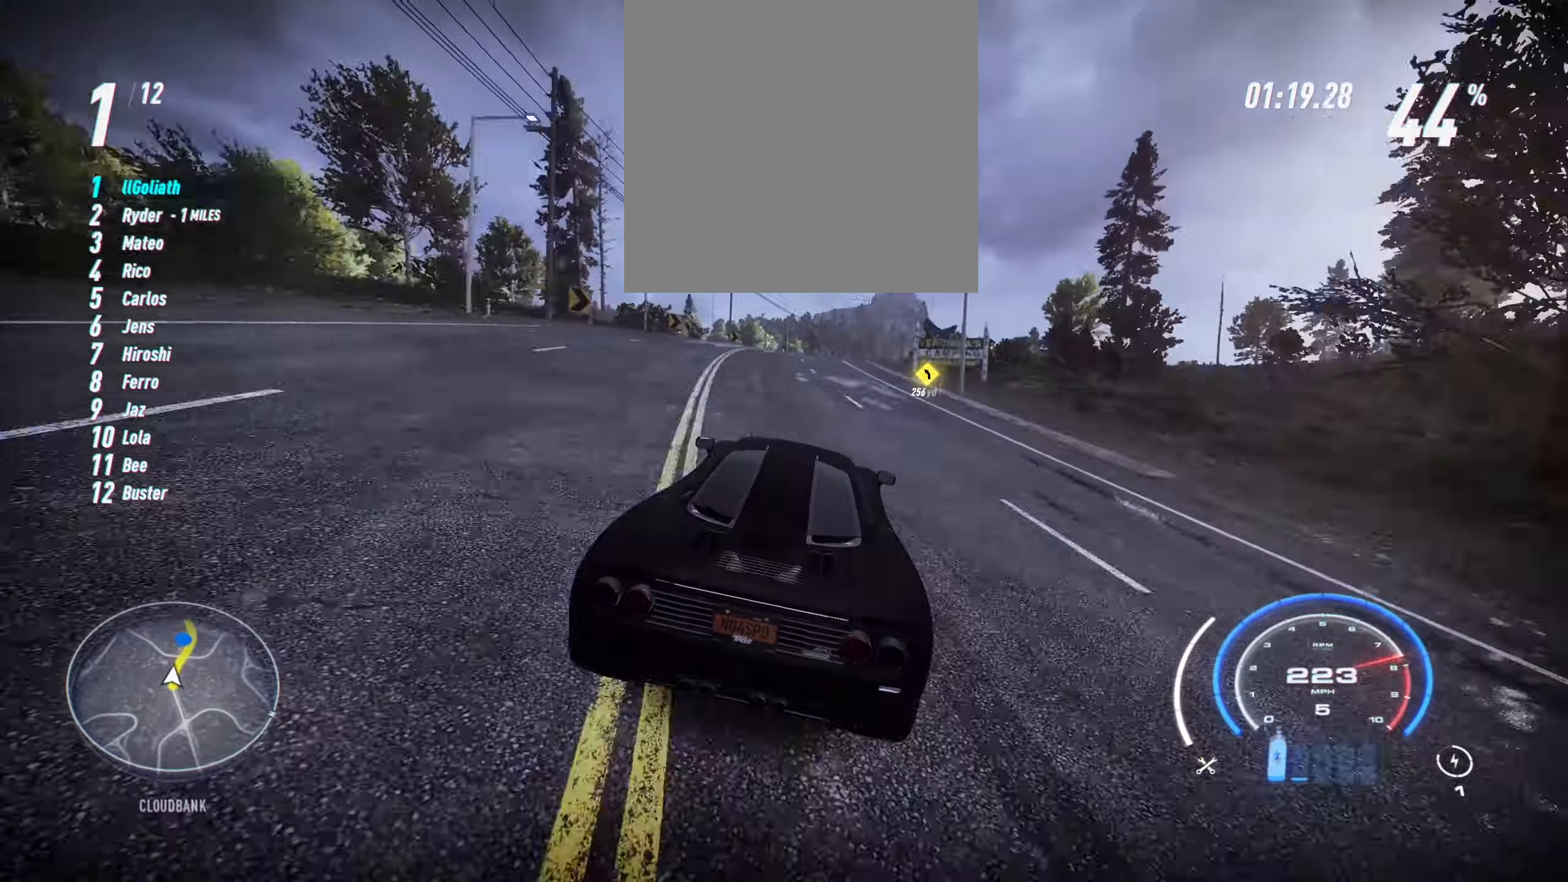
{"dt_ms": 500, "buttons": ["R2"], "left_stick": "up-right", "events": []}
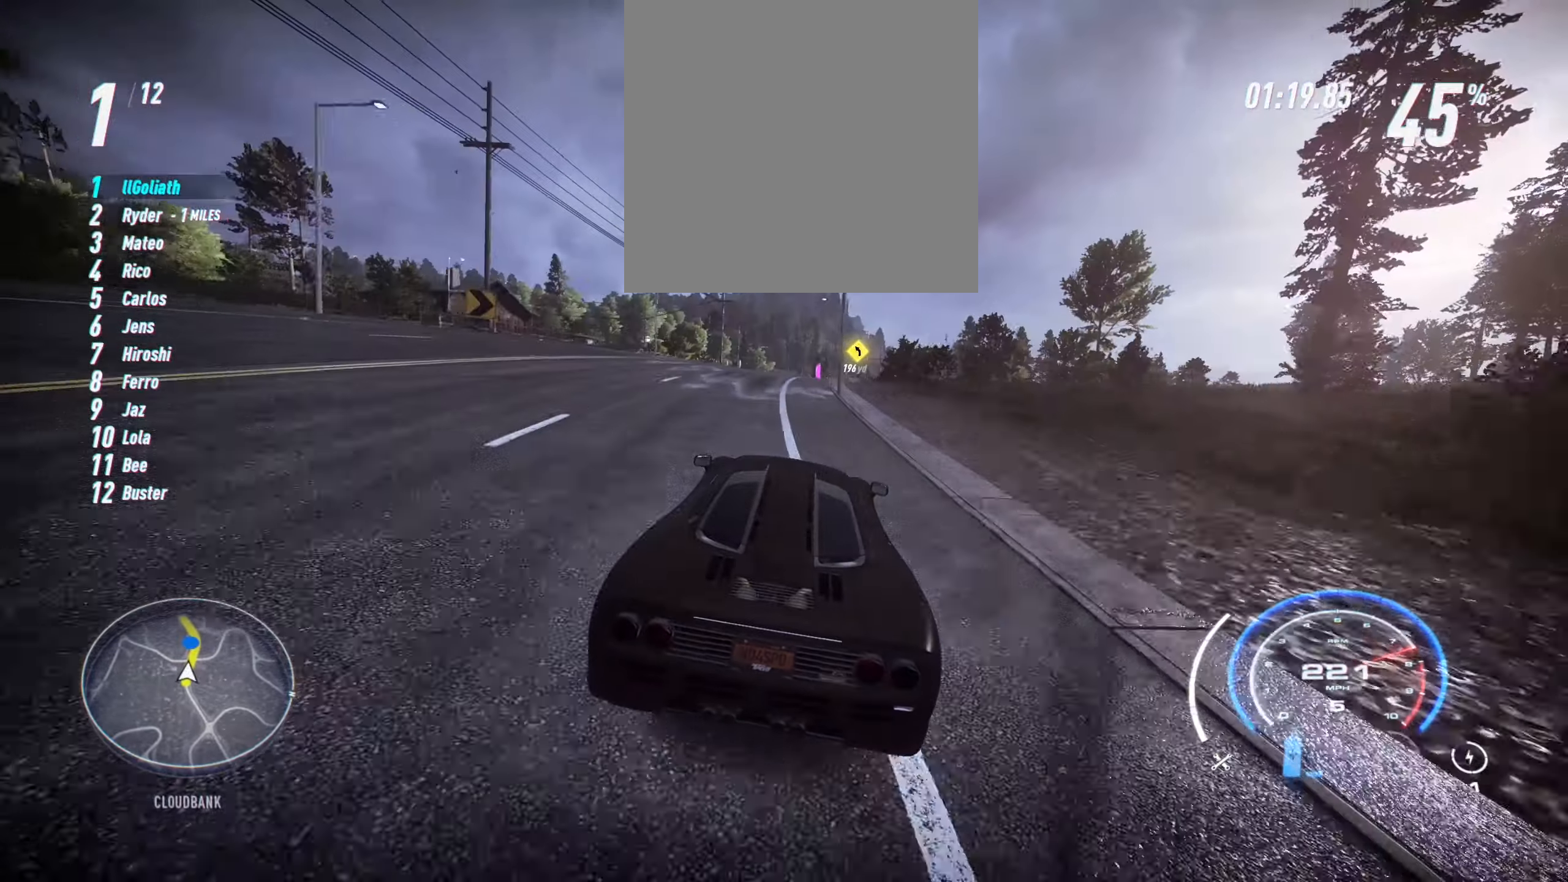
{"dt_ms": 500, "buttons": ["R2"], "left_stick": "up-right", "events": [[267, "A", "down"], [383, "A", "up"]]}
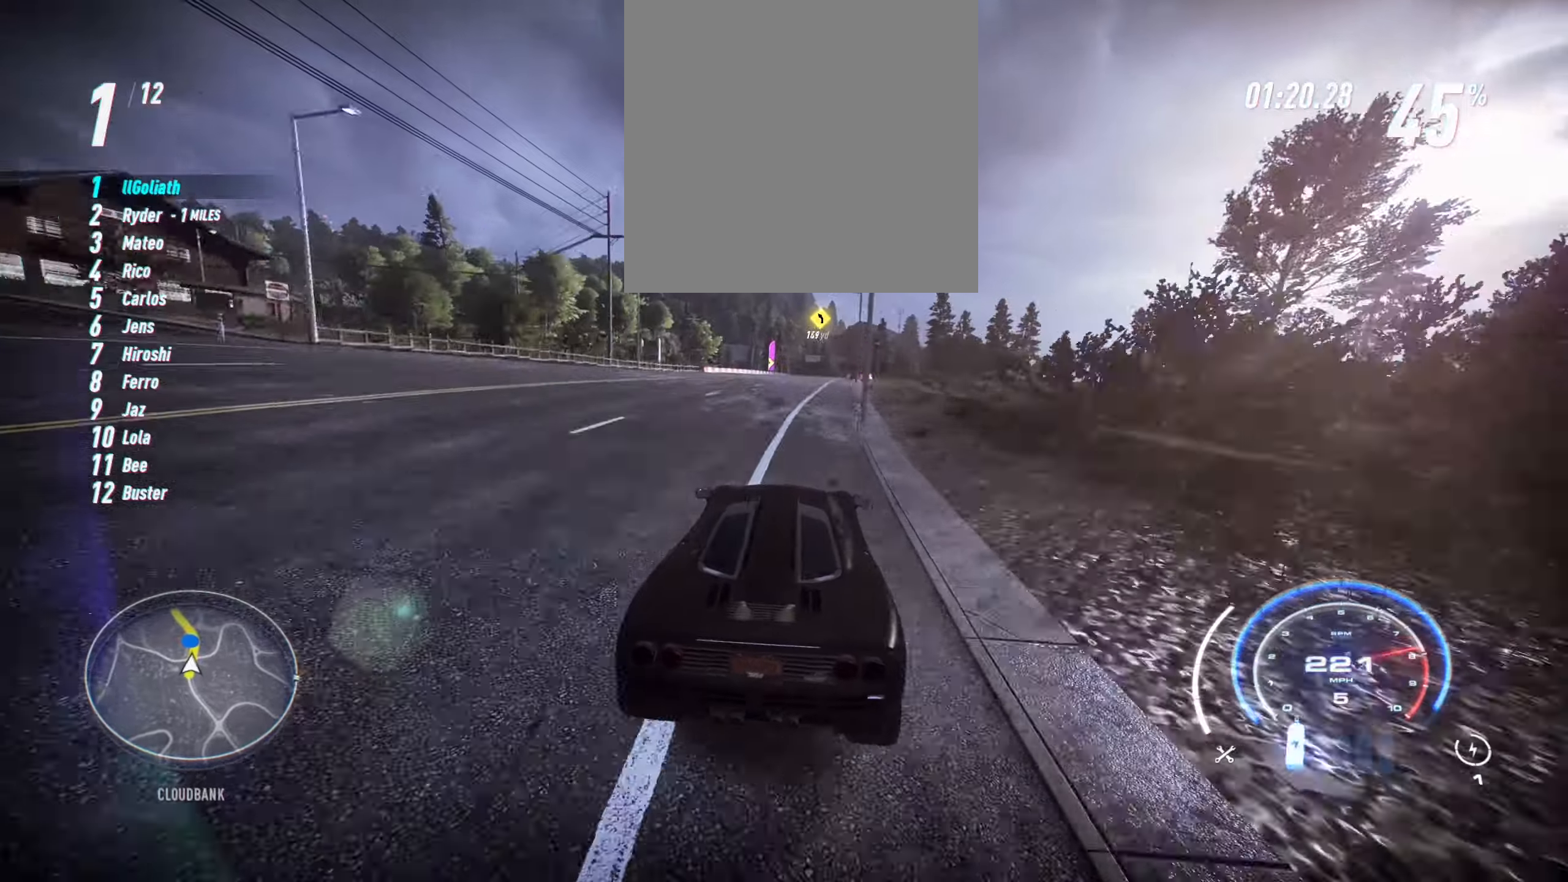
{"dt_ms": 500, "buttons": ["R2"], "left_stick": "up-right", "events": []}
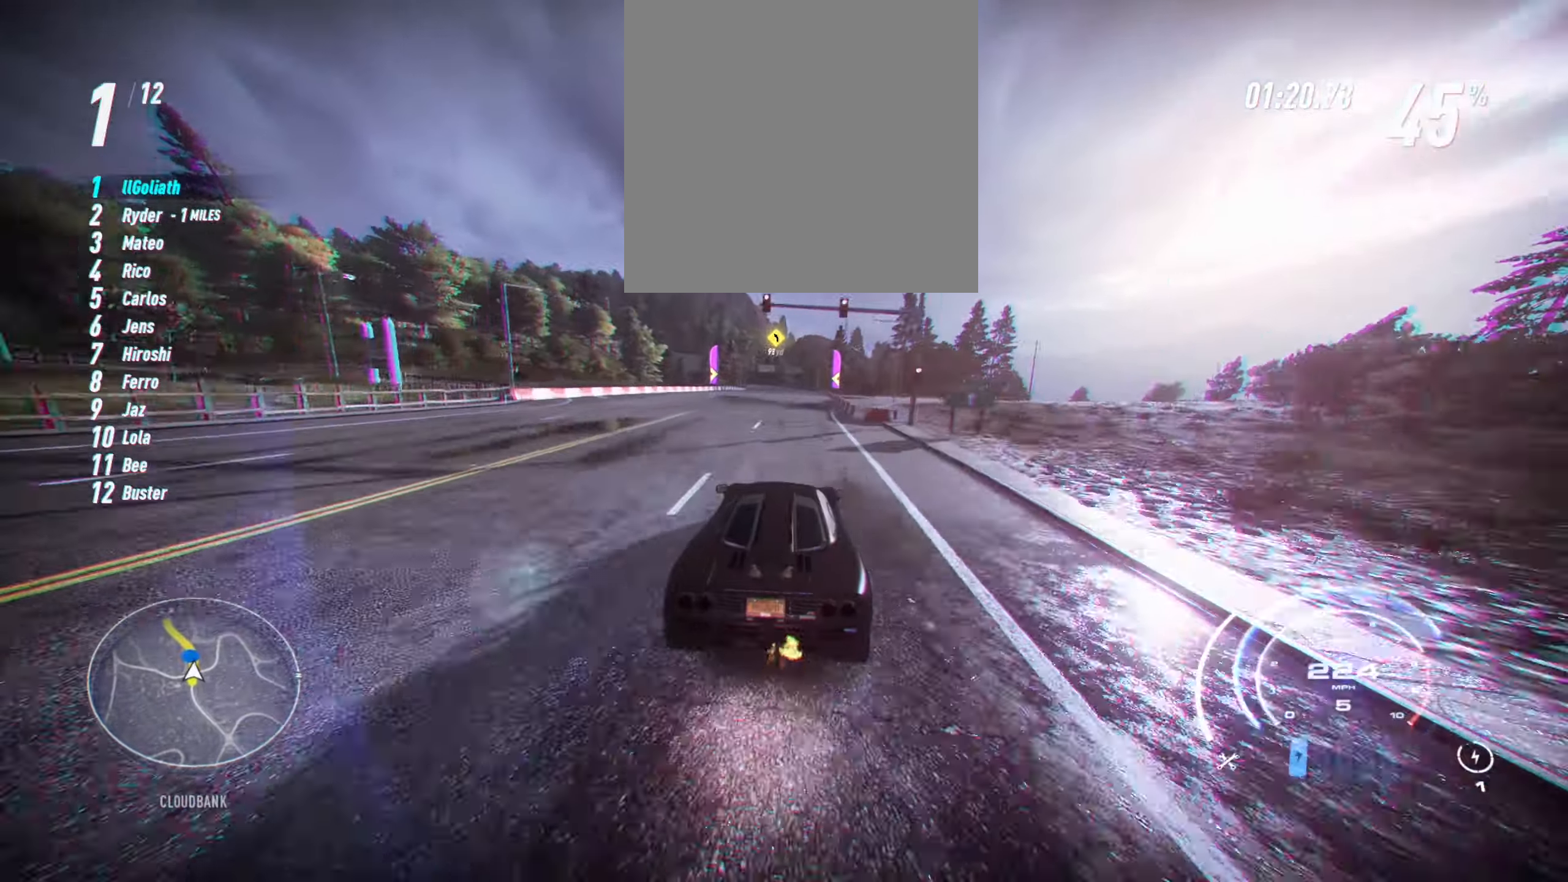
{"dt_ms": 500, "buttons": ["R2"], "left_stick": "up-left", "events": [[50, "left_stick", "center"], [300, "left_stick", "up-left"]]}
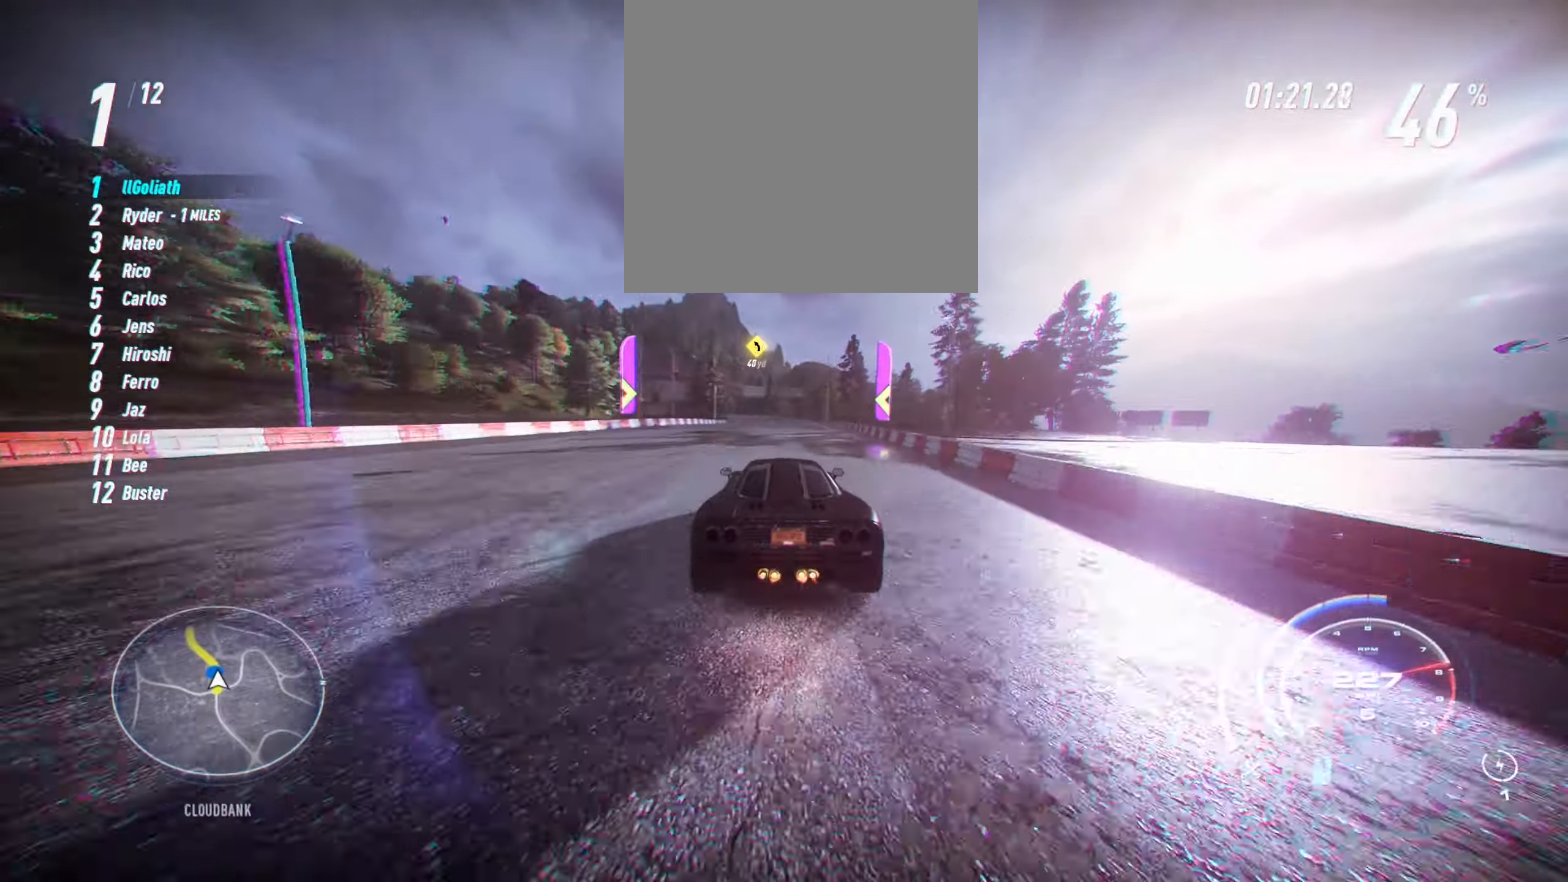
{"dt_ms": 500, "buttons": ["R2"], "left_stick": "up-left", "events": []}
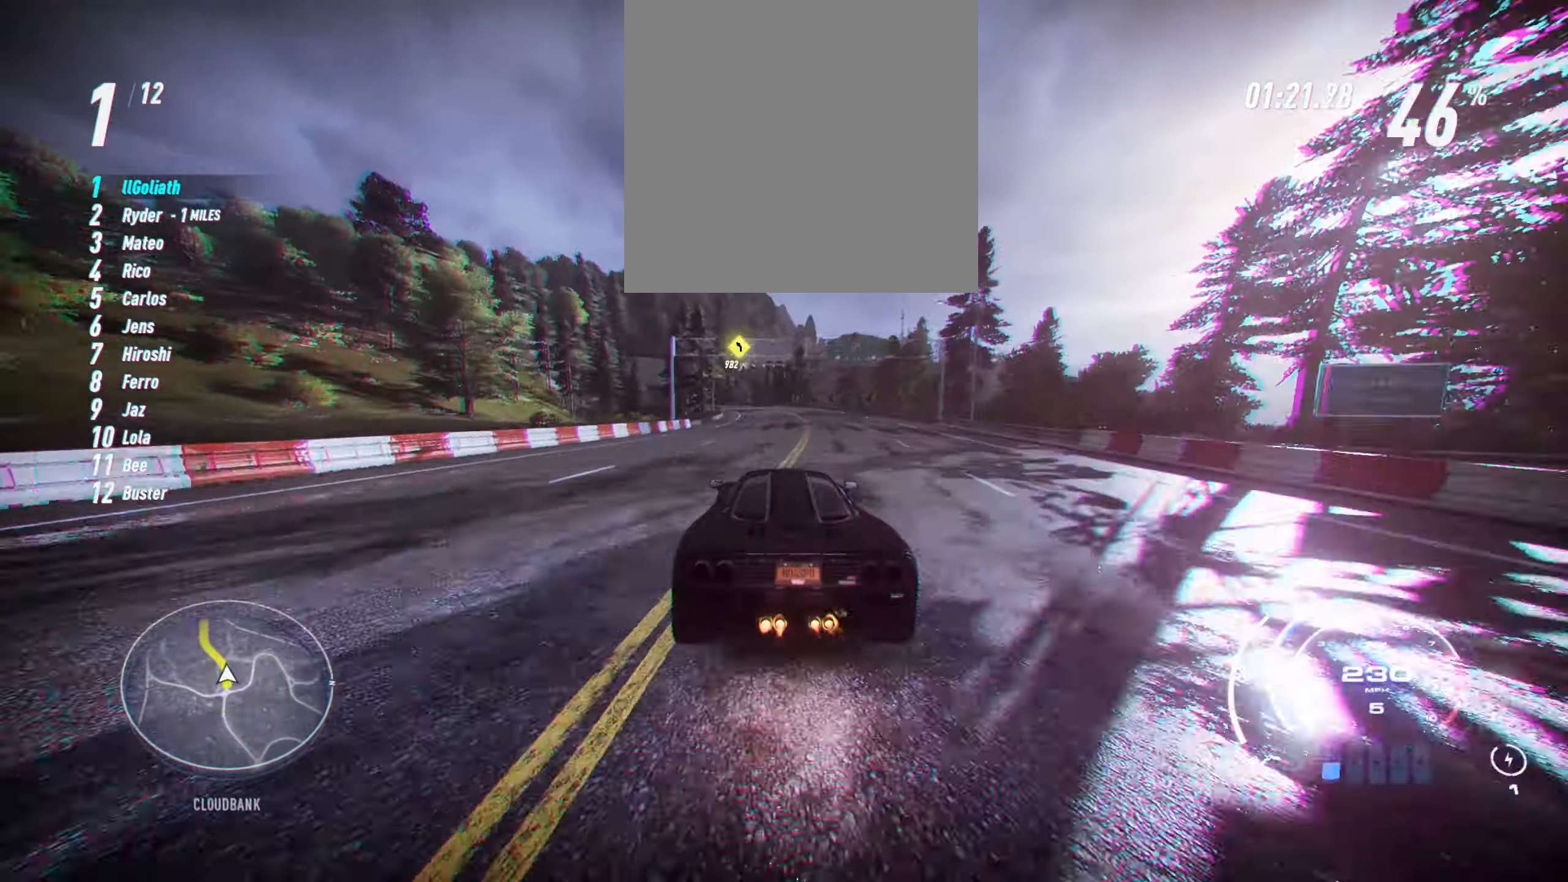
{"dt_ms": 500, "buttons": ["R2"], "left_stick": "up-left", "events": []}
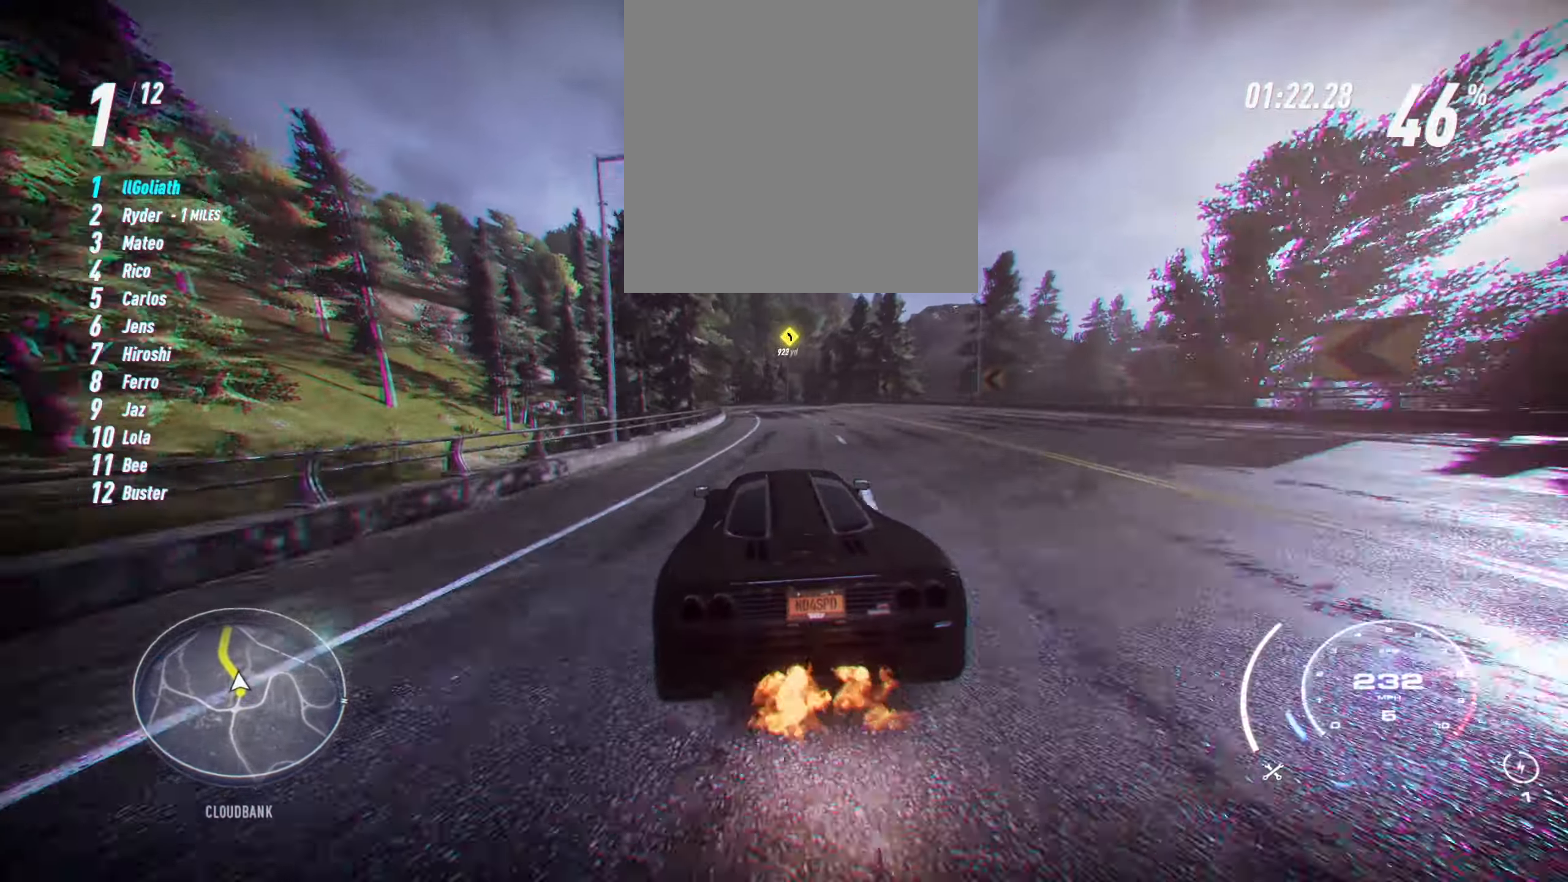
{"dt_ms": 500, "buttons": ["R2"], "left_stick": "up-left", "events": []}
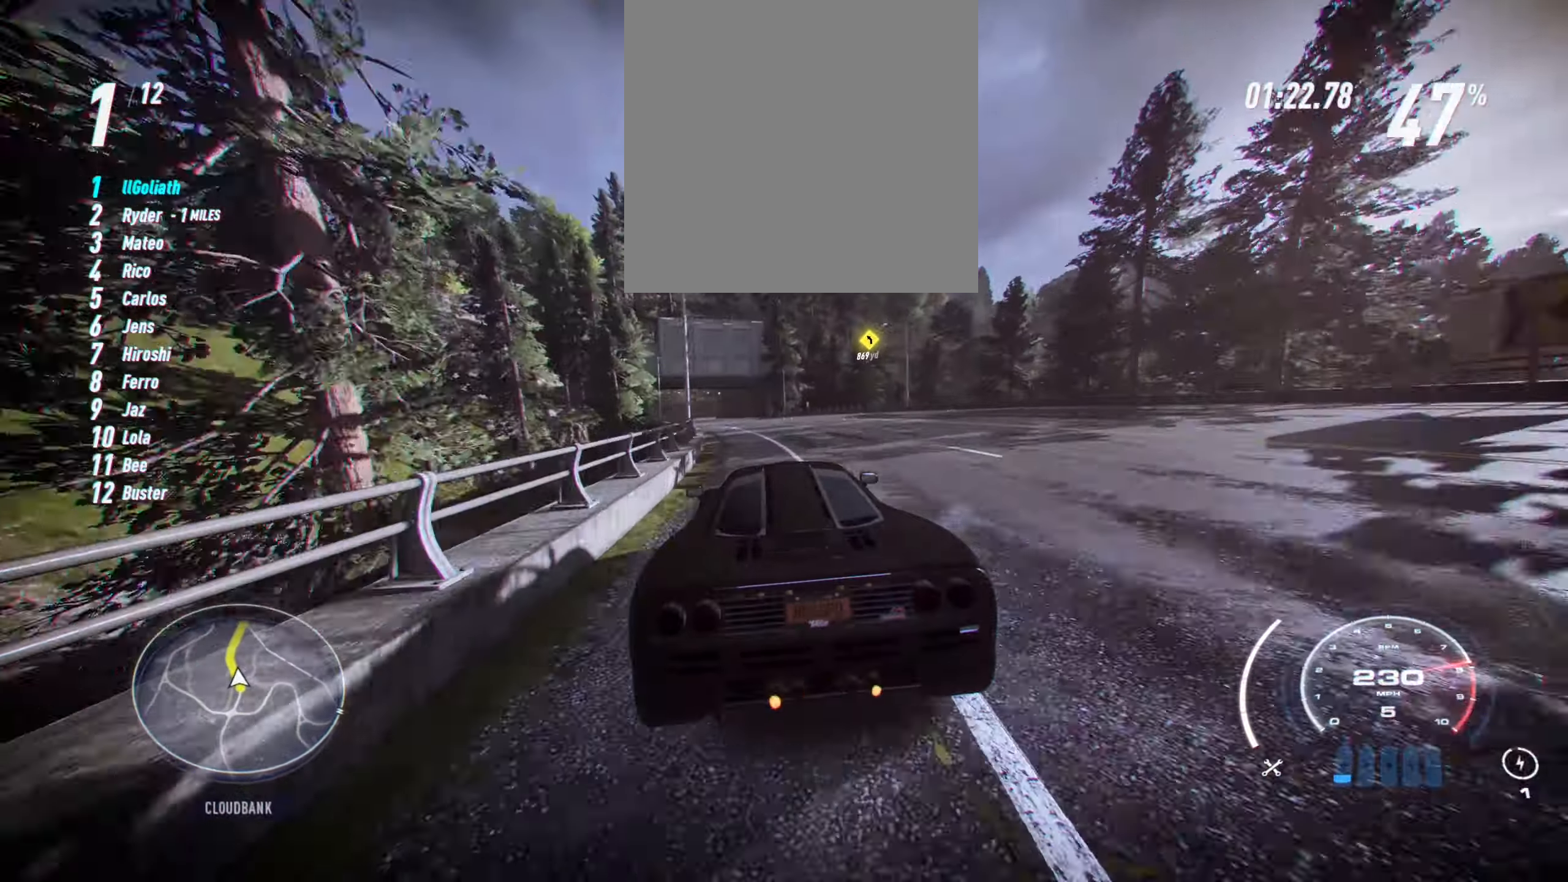
{"dt_ms": 500, "buttons": ["R2"], "left_stick": "up-left", "events": []}
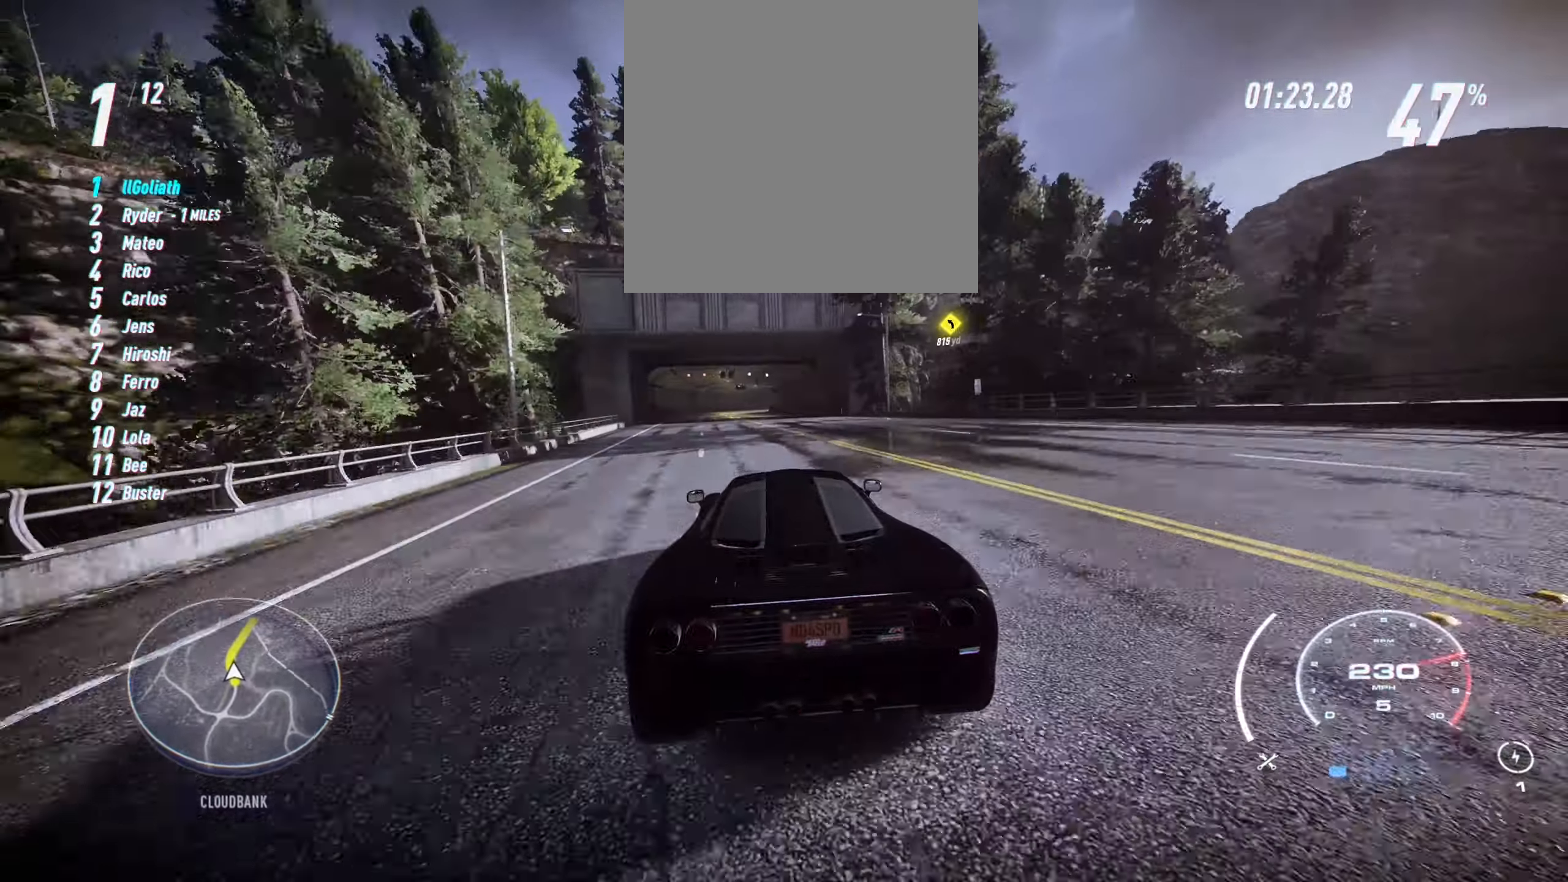
{"dt_ms": 500, "buttons": ["R2"], "left_stick": "center", "events": [[417, "left_stick", "center"]]}
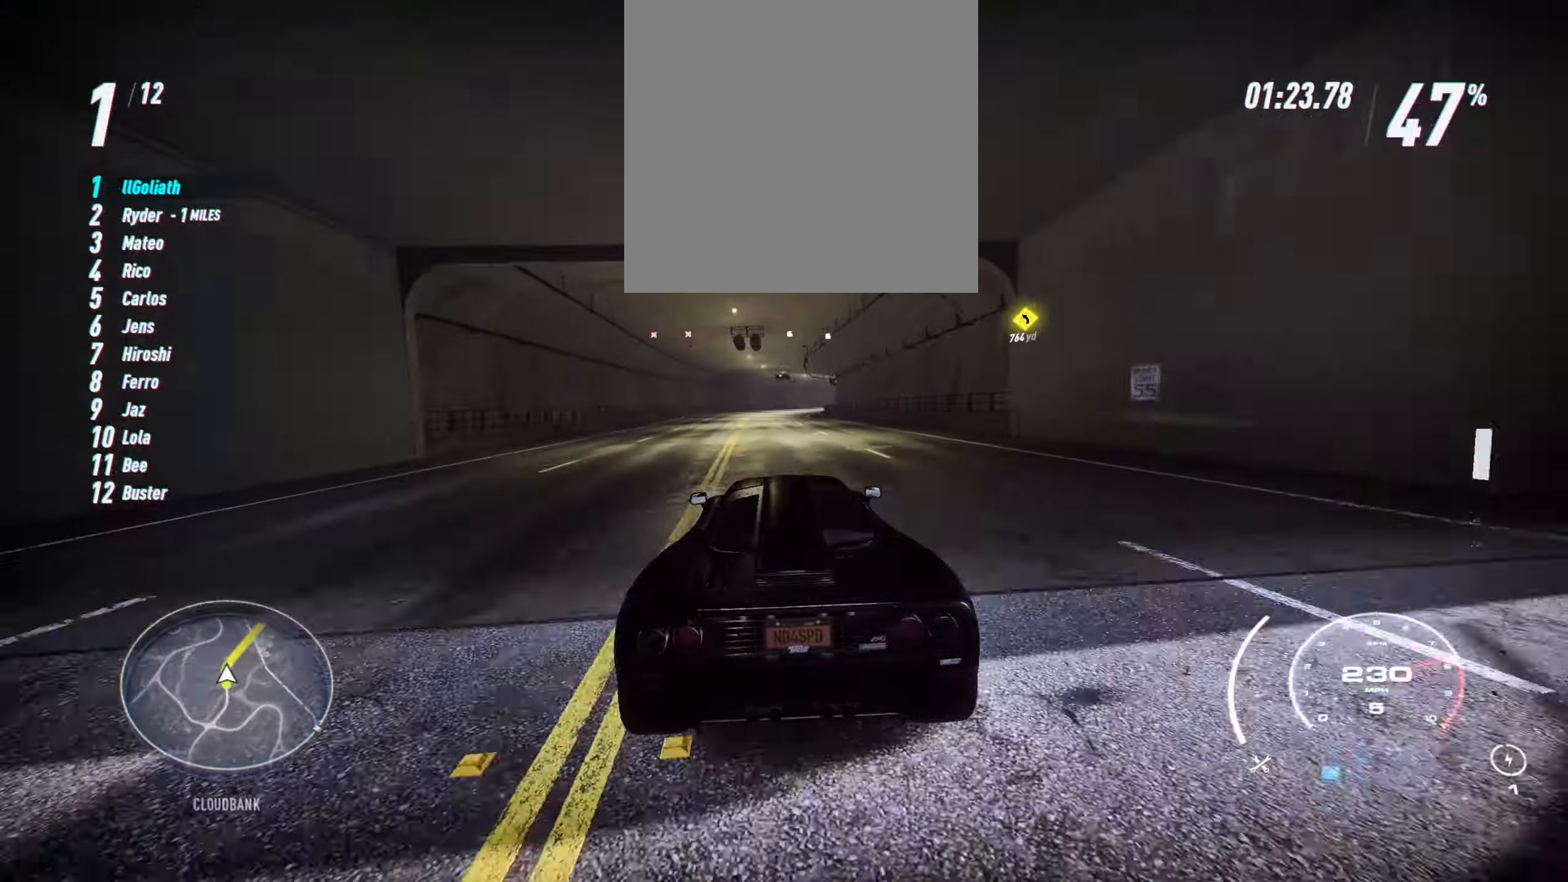
{"dt_ms": 500, "buttons": ["R2"], "left_stick": "right", "events": [[200, "left_stick", "right"]]}
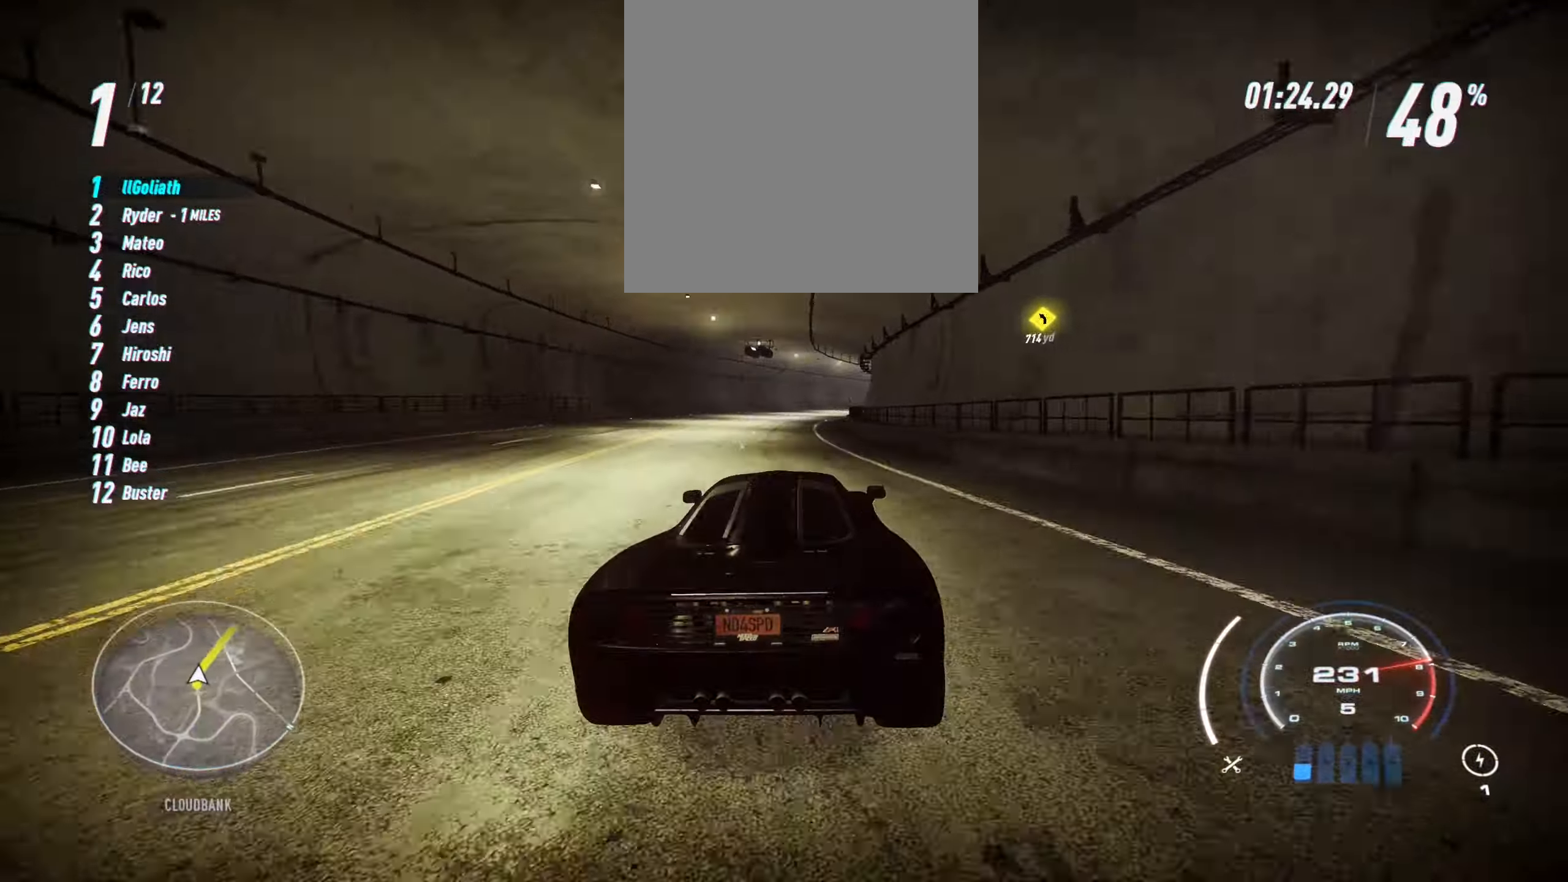
{"dt_ms": 1000, "buttons": ["R2"], "left_stick": "up-right"}
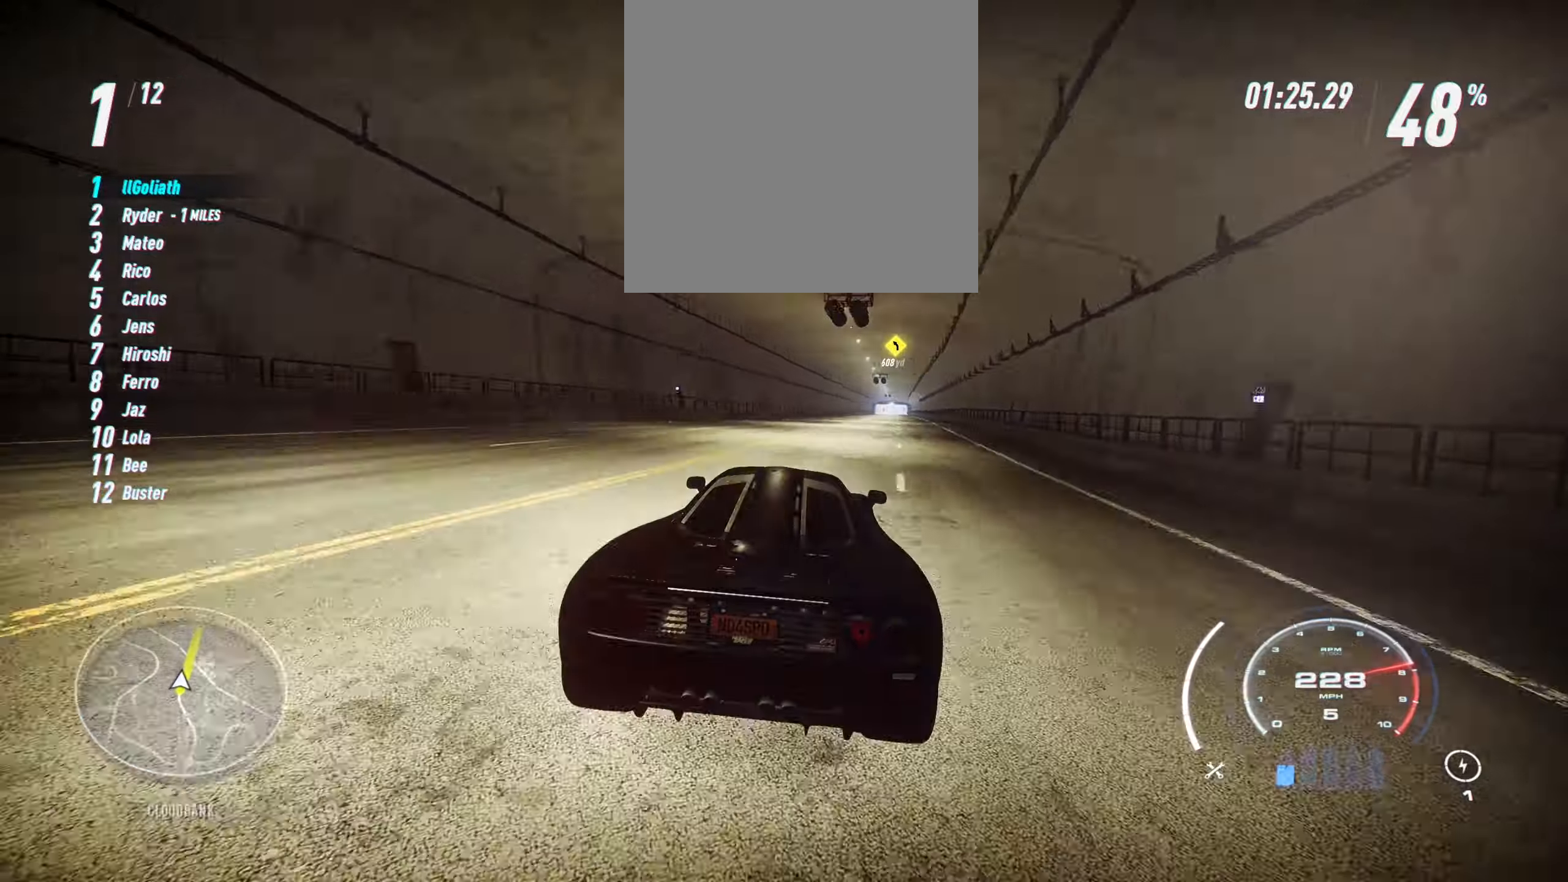
{"dt_ms": 500, "buttons": ["R2"], "left_stick": "up-right", "events": []}
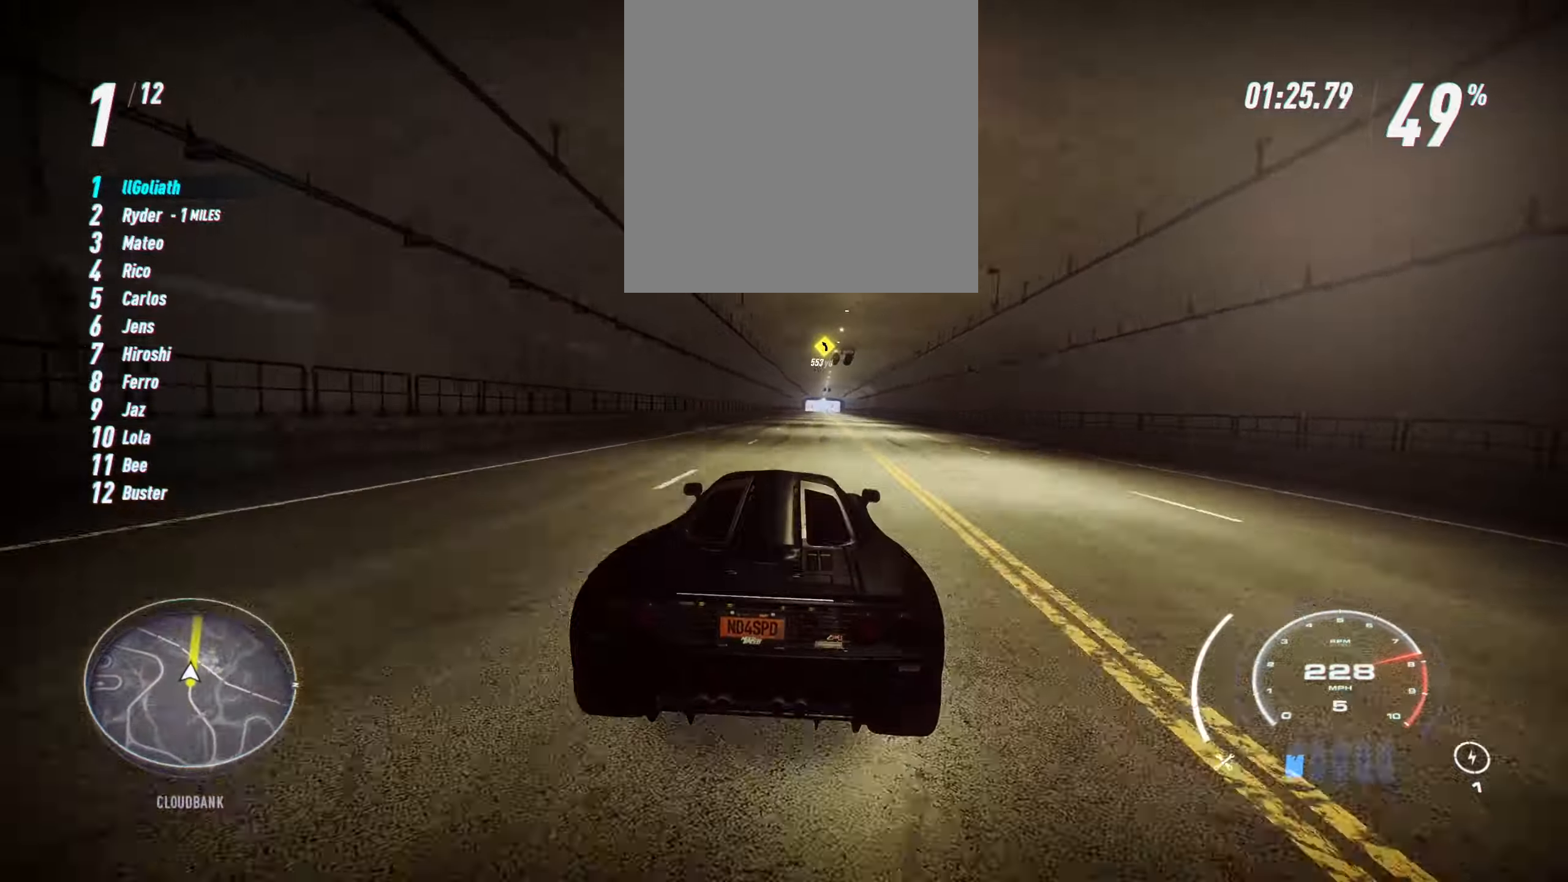
{"dt_ms": 500, "buttons": ["R2"], "left_stick": "center", "events": [[484, "left_stick", "center"]]}
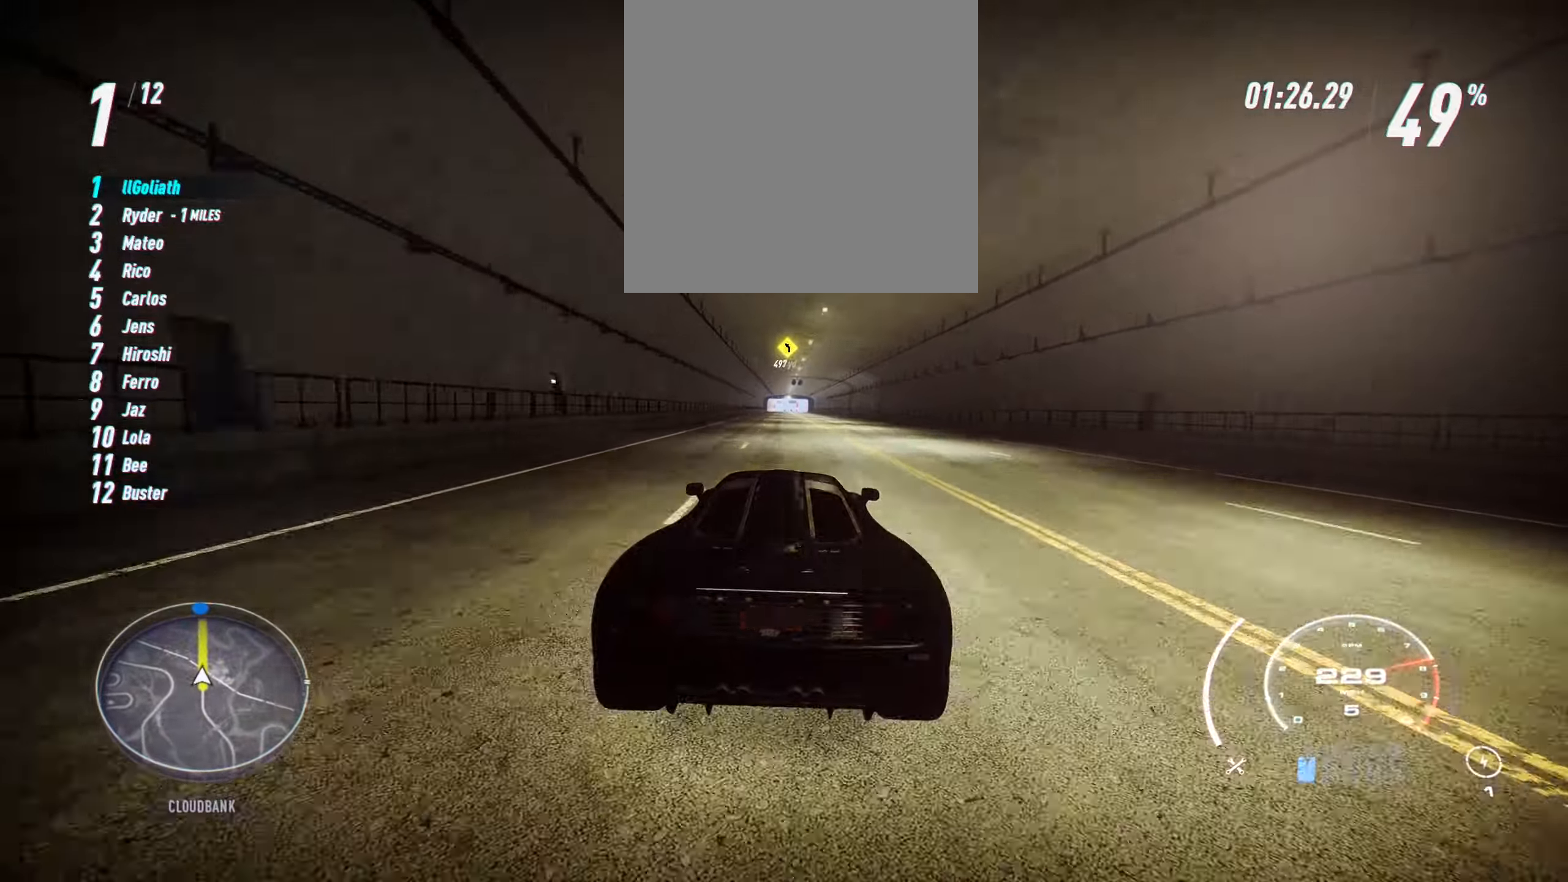
{"dt_ms": 500, "buttons": ["R2"], "left_stick": "right", "events": [[467, "left_stick", "right"]]}
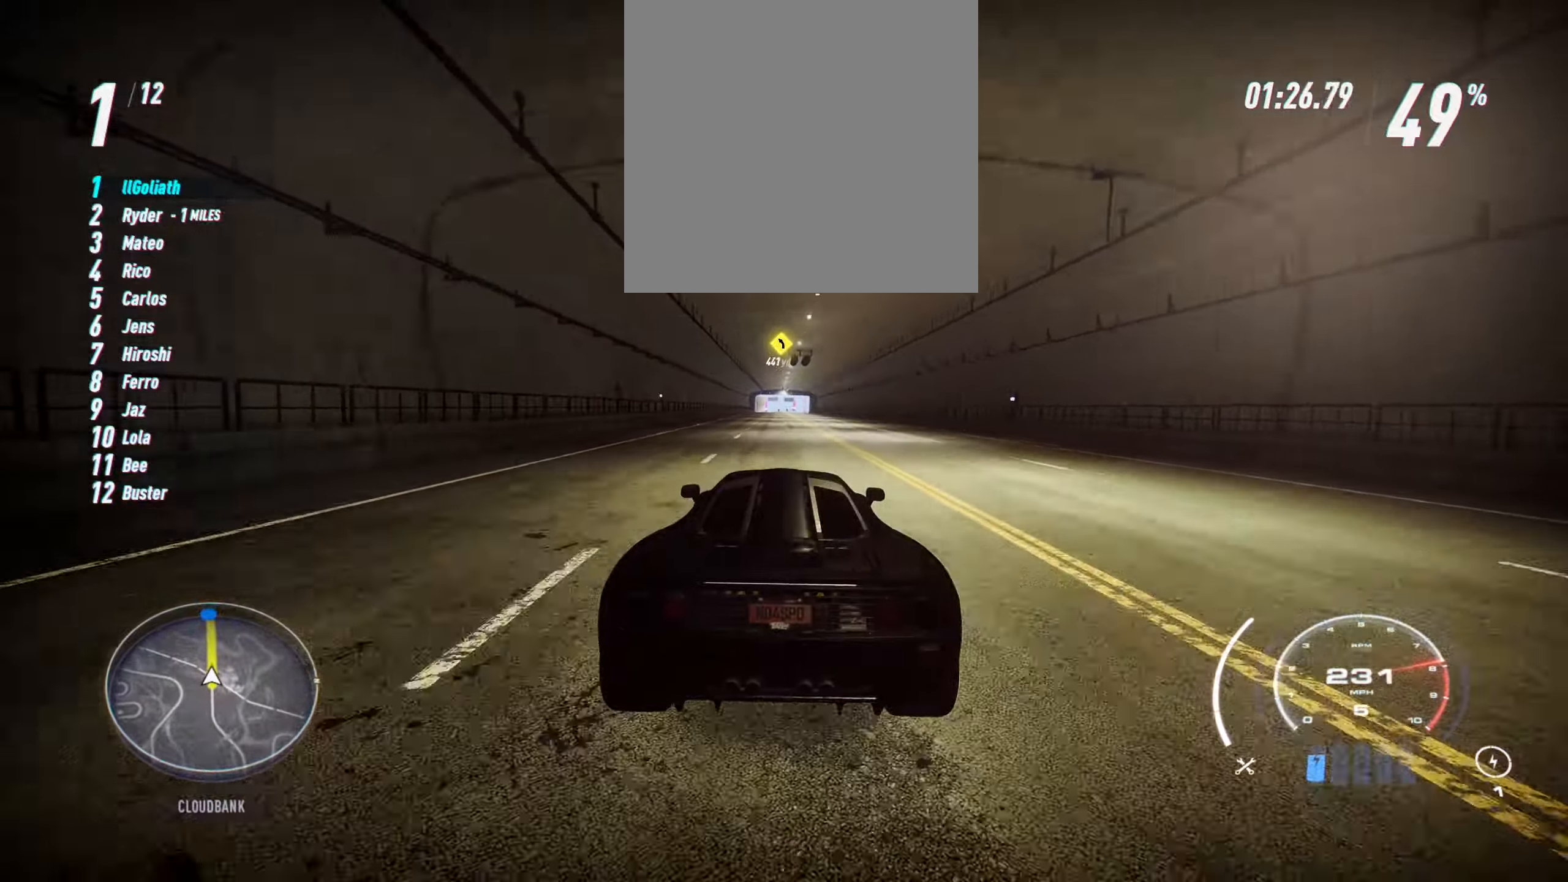
{"dt_ms": 500, "buttons": ["R2"], "left_stick": "center", "events": [[50, "left_stick", "center"]]}
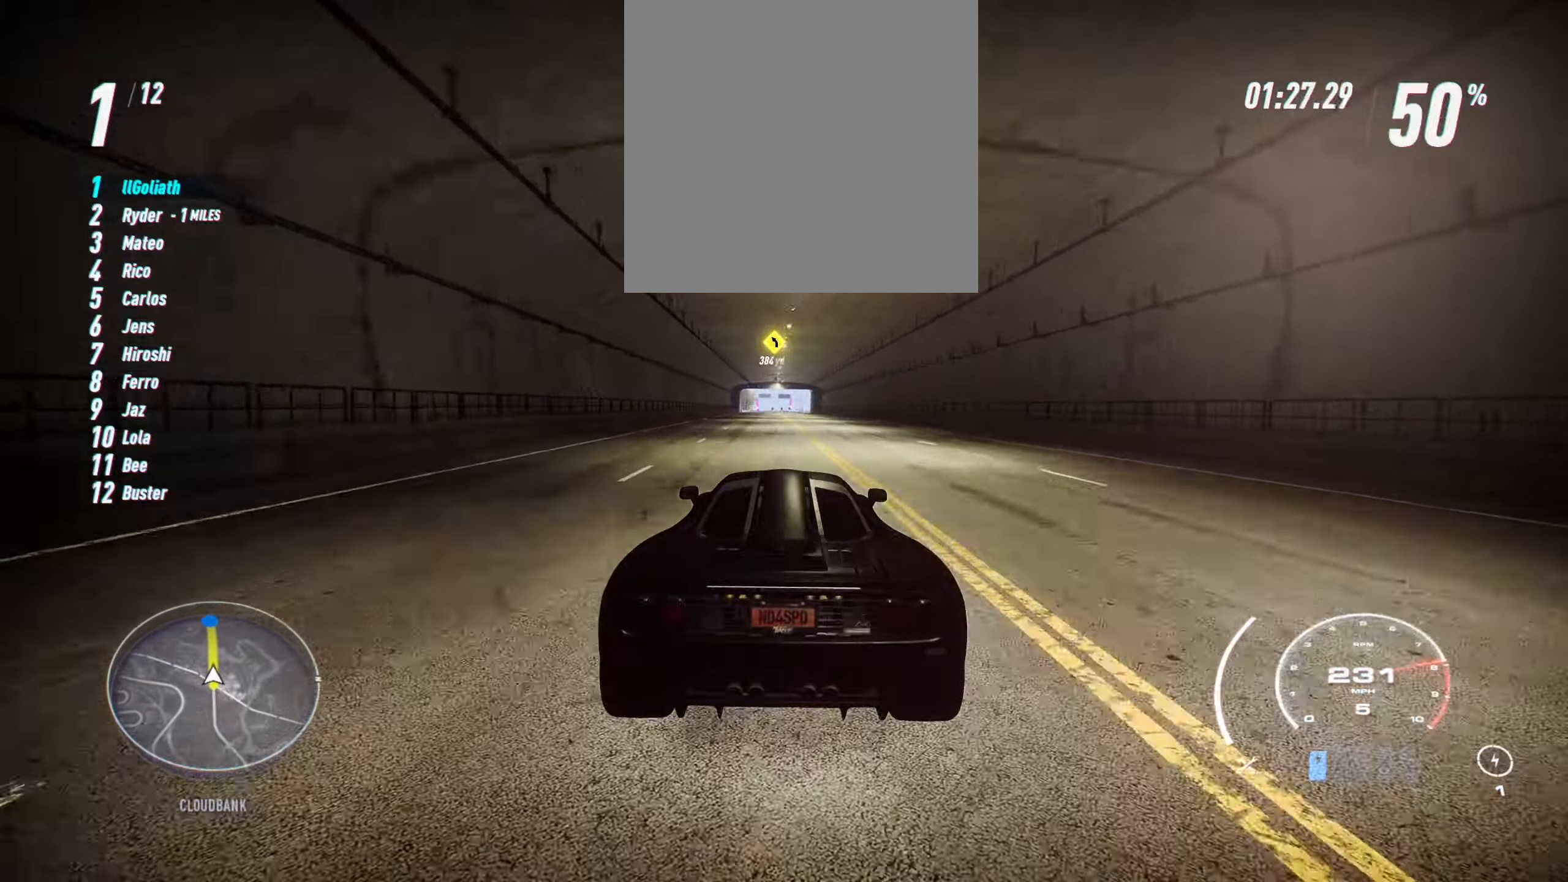
{"dt_ms": 500, "buttons": ["R2"], "left_stick": "center"}
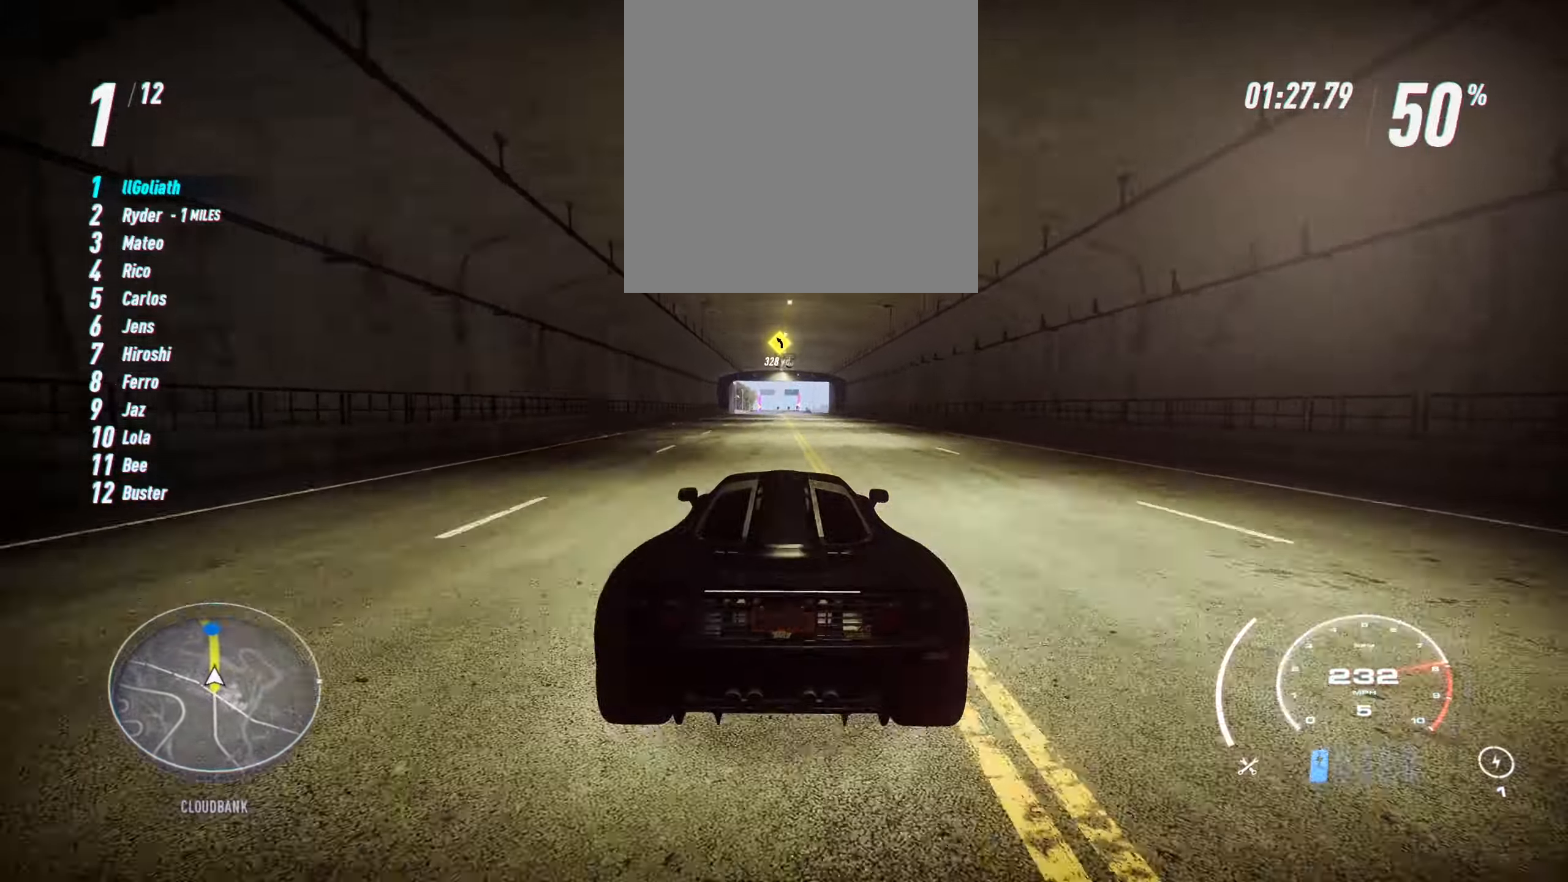
{"dt_ms": 500, "buttons": ["R2"], "left_stick": "center"}
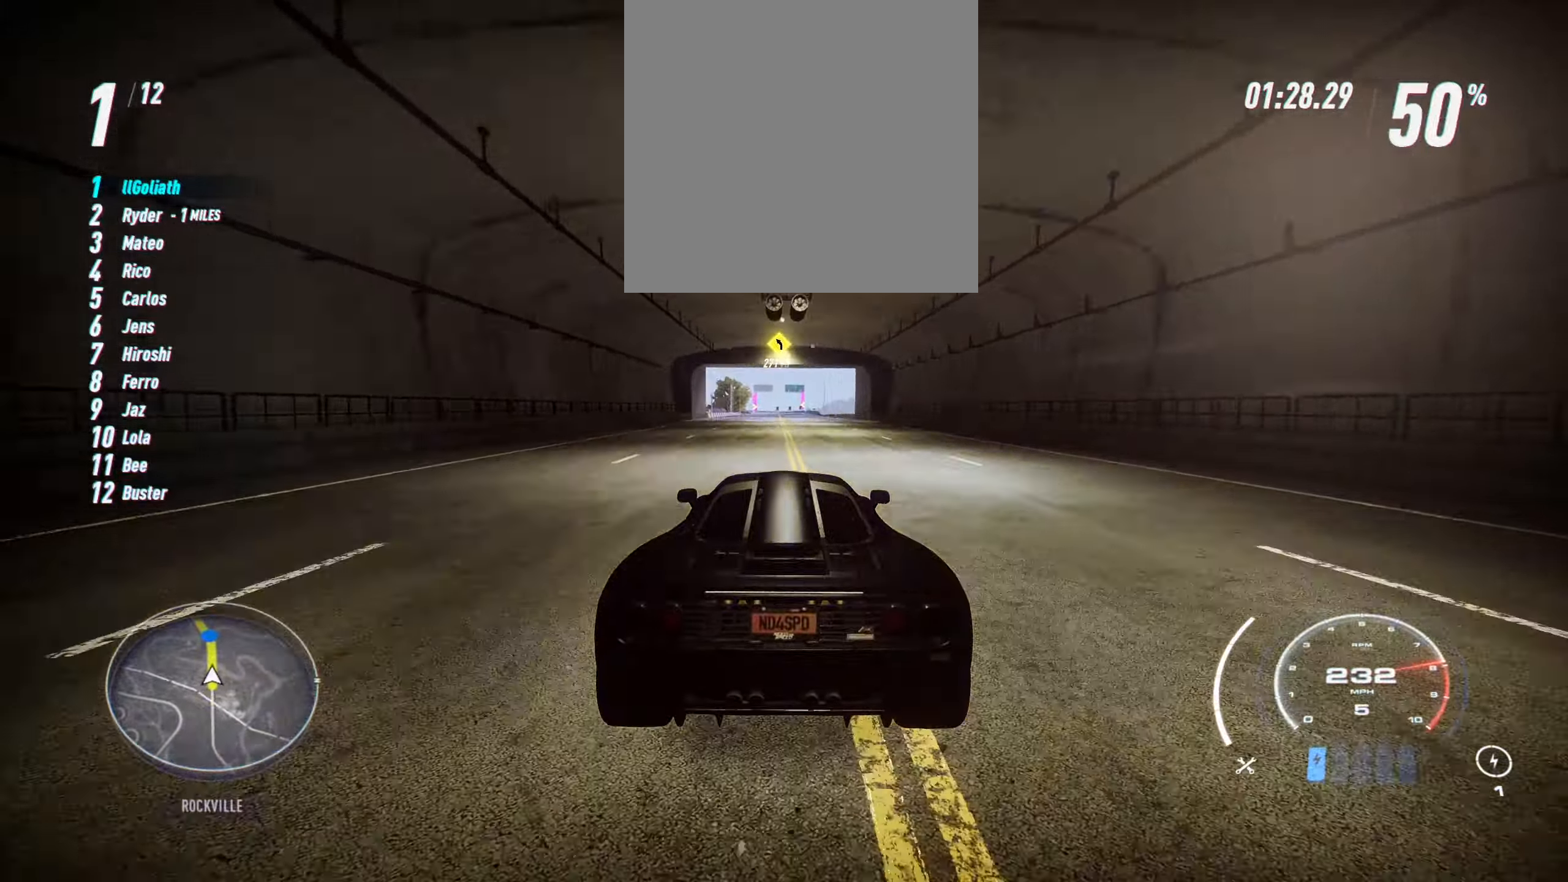
{"dt_ms": 500, "buttons": ["R2"], "left_stick": "center", "events": []}
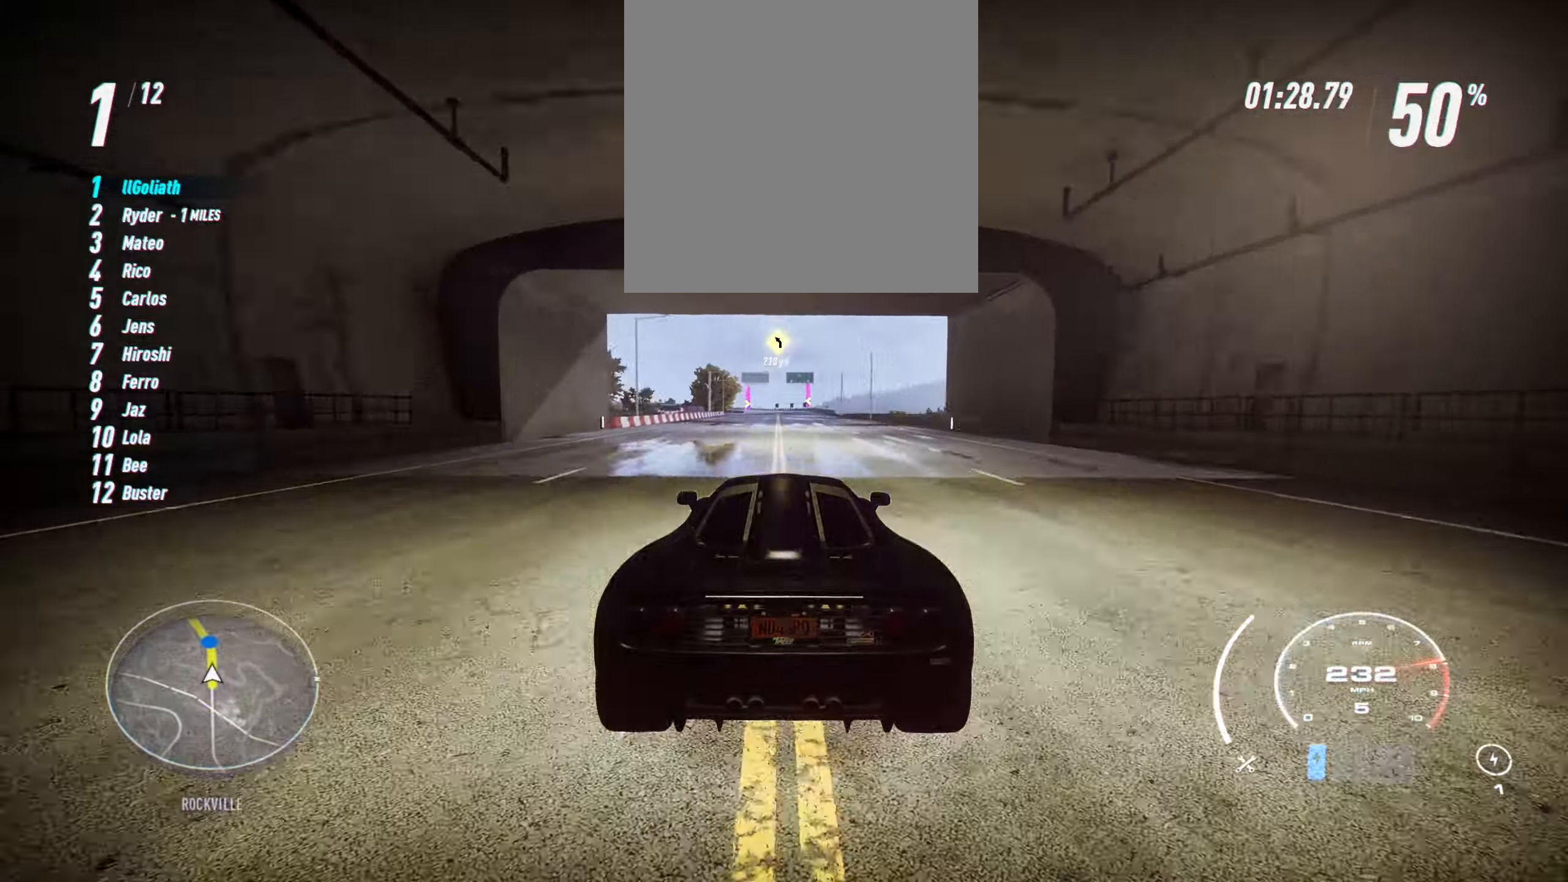
{"dt_ms": 500, "buttons": ["R2"], "left_stick": "center"}
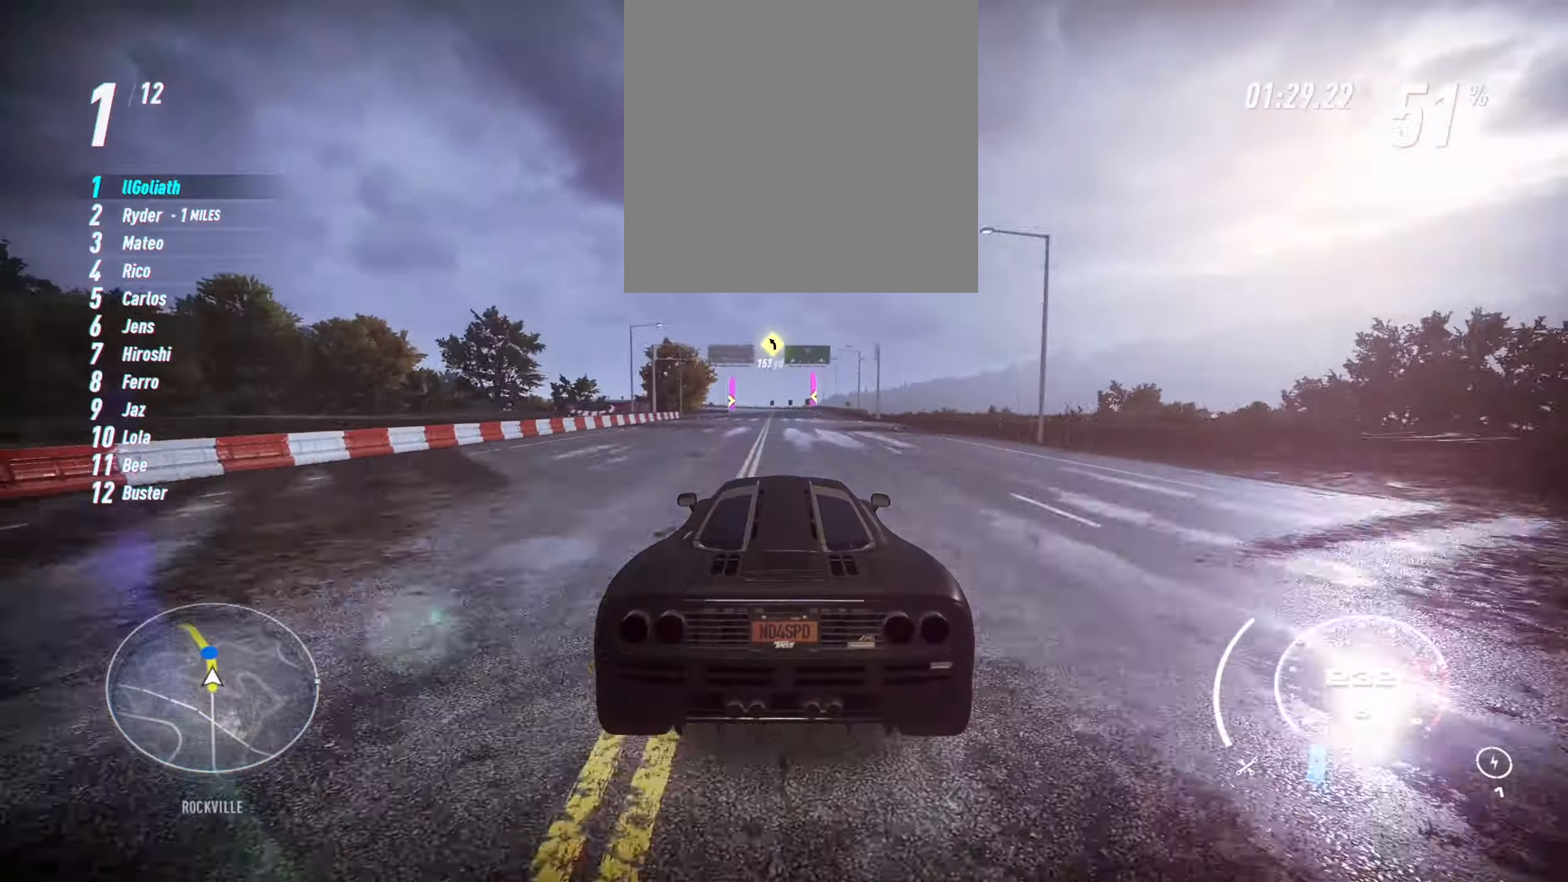
{"dt_ms": 500, "buttons": ["R2"], "left_stick": "center", "events": []}